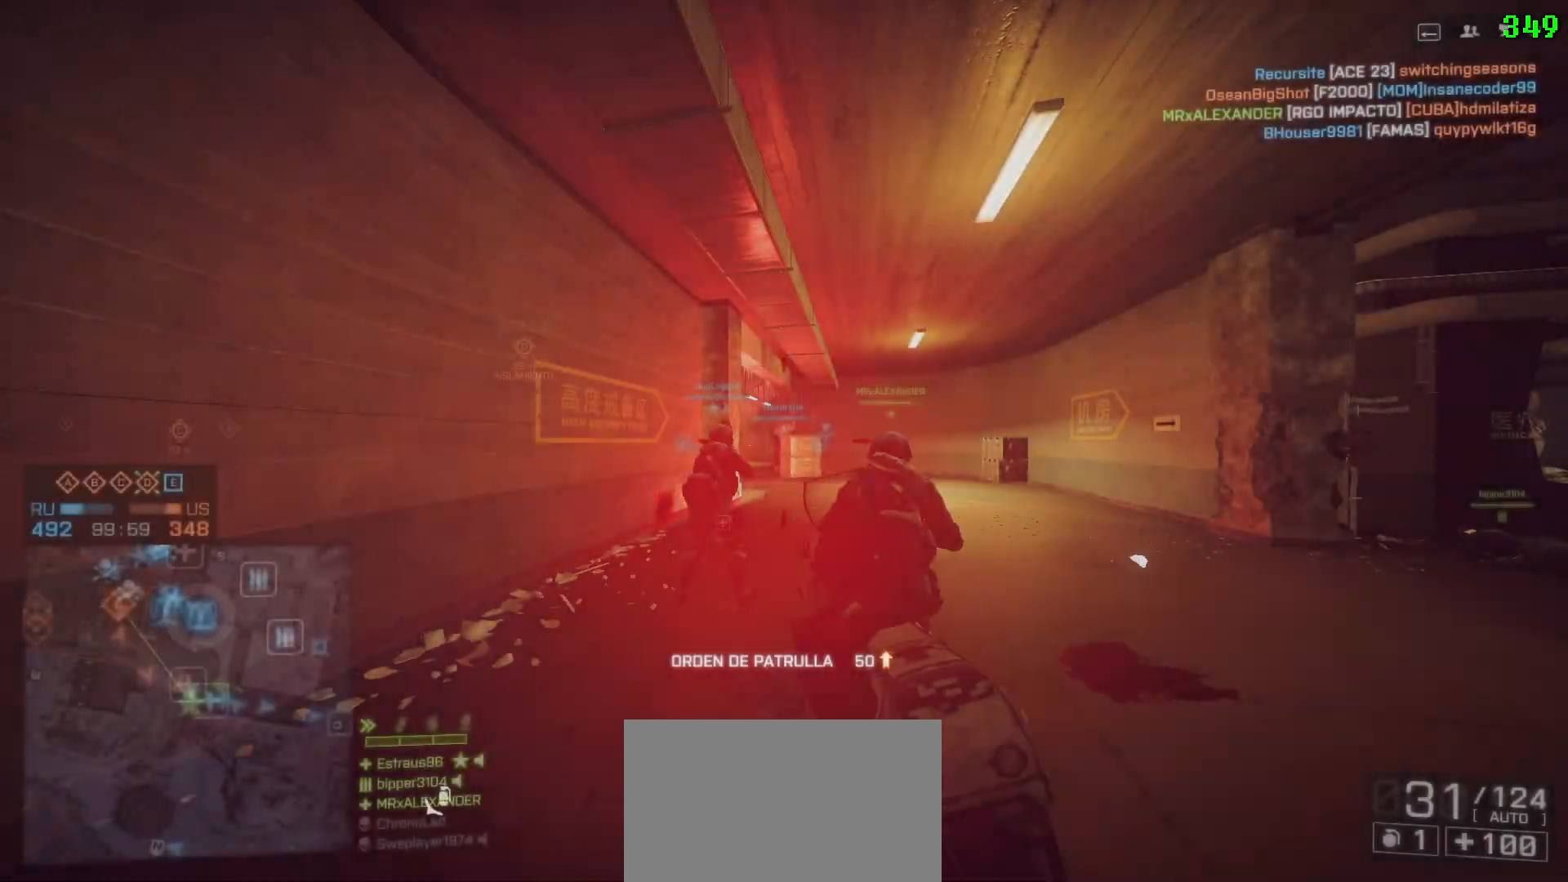
Gameplay with keyboard and mouse; each line is a JSON object with the keys and mouse buttons held at the frame after it. "events" lists presses ("down") and releases ("up") of "1", "2", "3", "4", "5", "a", "alt", "c", "caps_lock", "ctrl", "d", "e", "f", "g", "q", "r", "s", "shift", "space", "t", "tab", "v", "w", "x", "z" and "mouse_wheel" between this image and that frame as [ms after this image, input, new state], when the widget could be followed in between. "mouse_wheel" = the "wheel" button of the "mouse" list. No other keys are recorded. "wheel" means that the mouse wheel is clicked or scrolled. Not read: mouse_move.
{"keys": ["d", "shift", "w"], "mouse": [], "events": [[167, "shift", "down"], [250, "w", "down"], [400, "a", "up"], [483, "d", "down"]]}
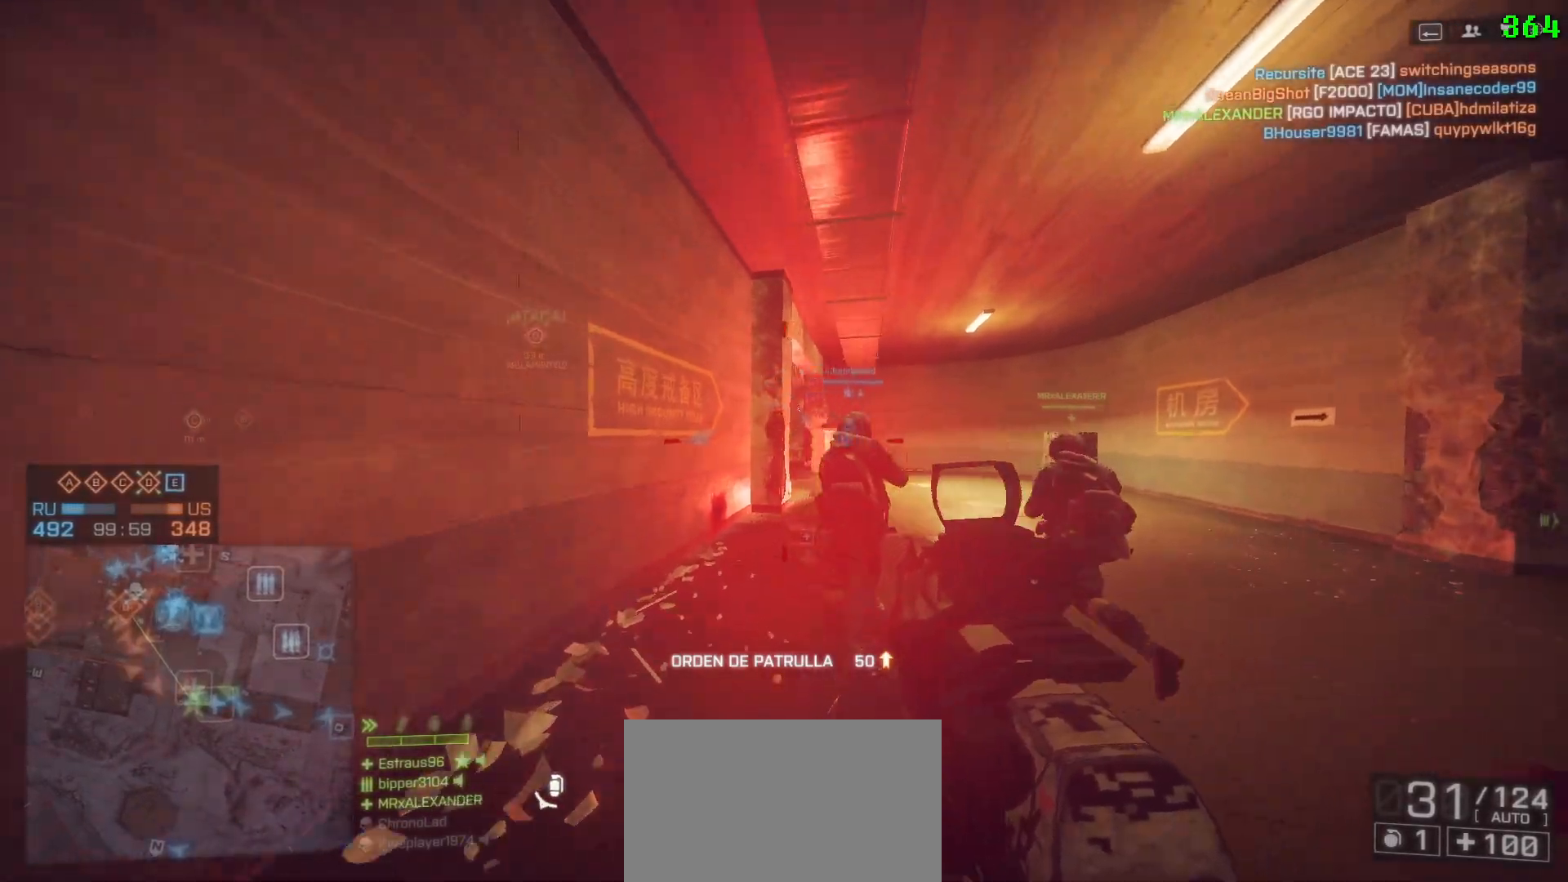
{"keys": ["d"], "mouse": [], "events": [[417, "shift", "up"], [417, "w", "up"]]}
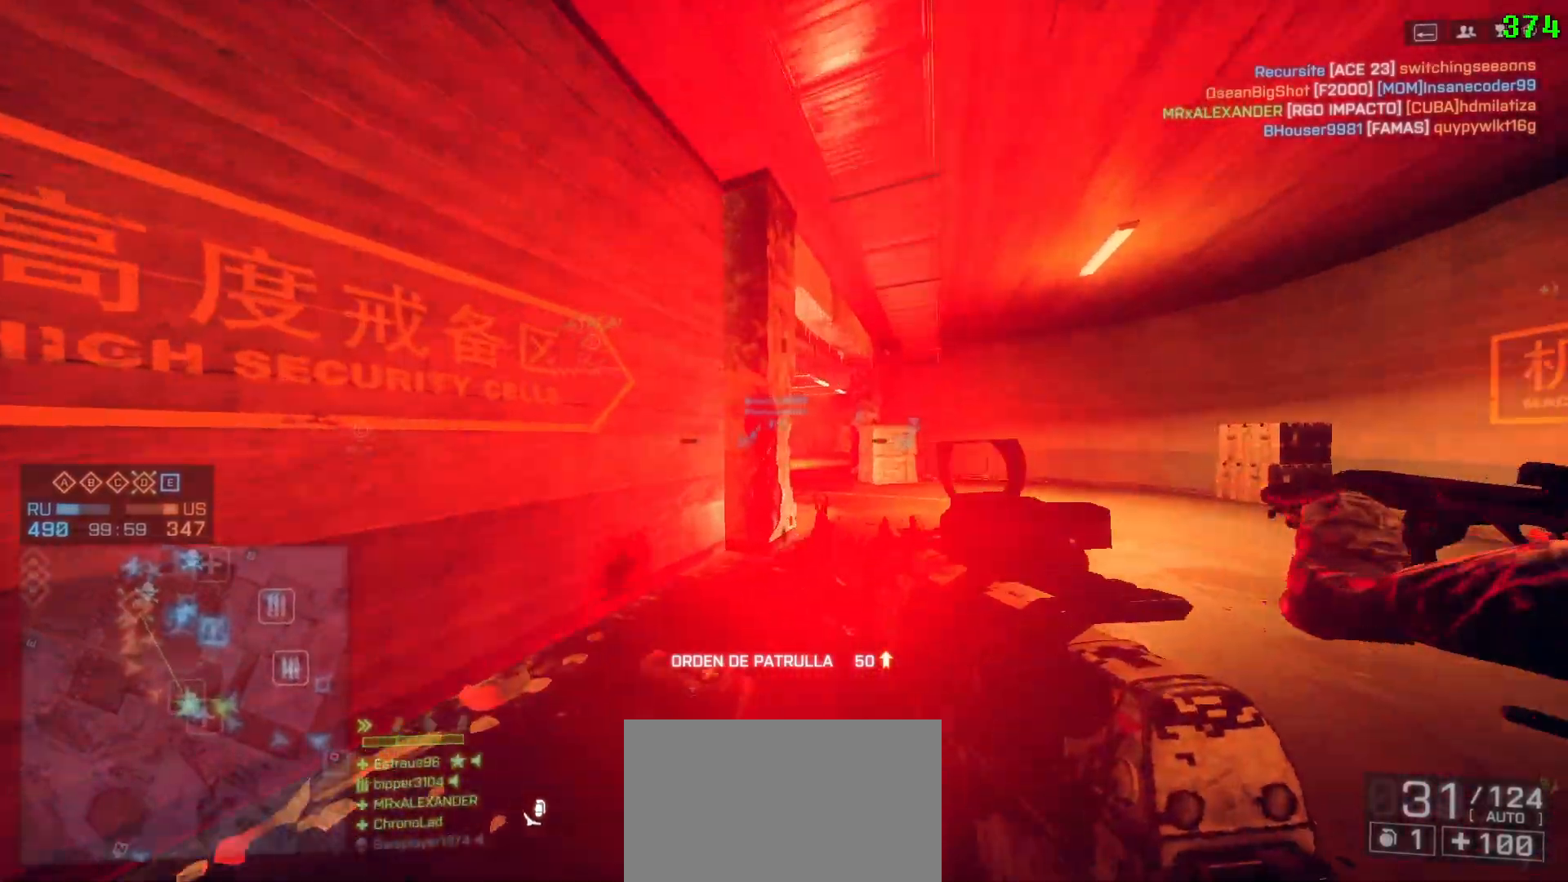
{"keys": ["d"], "mouse": [], "events": []}
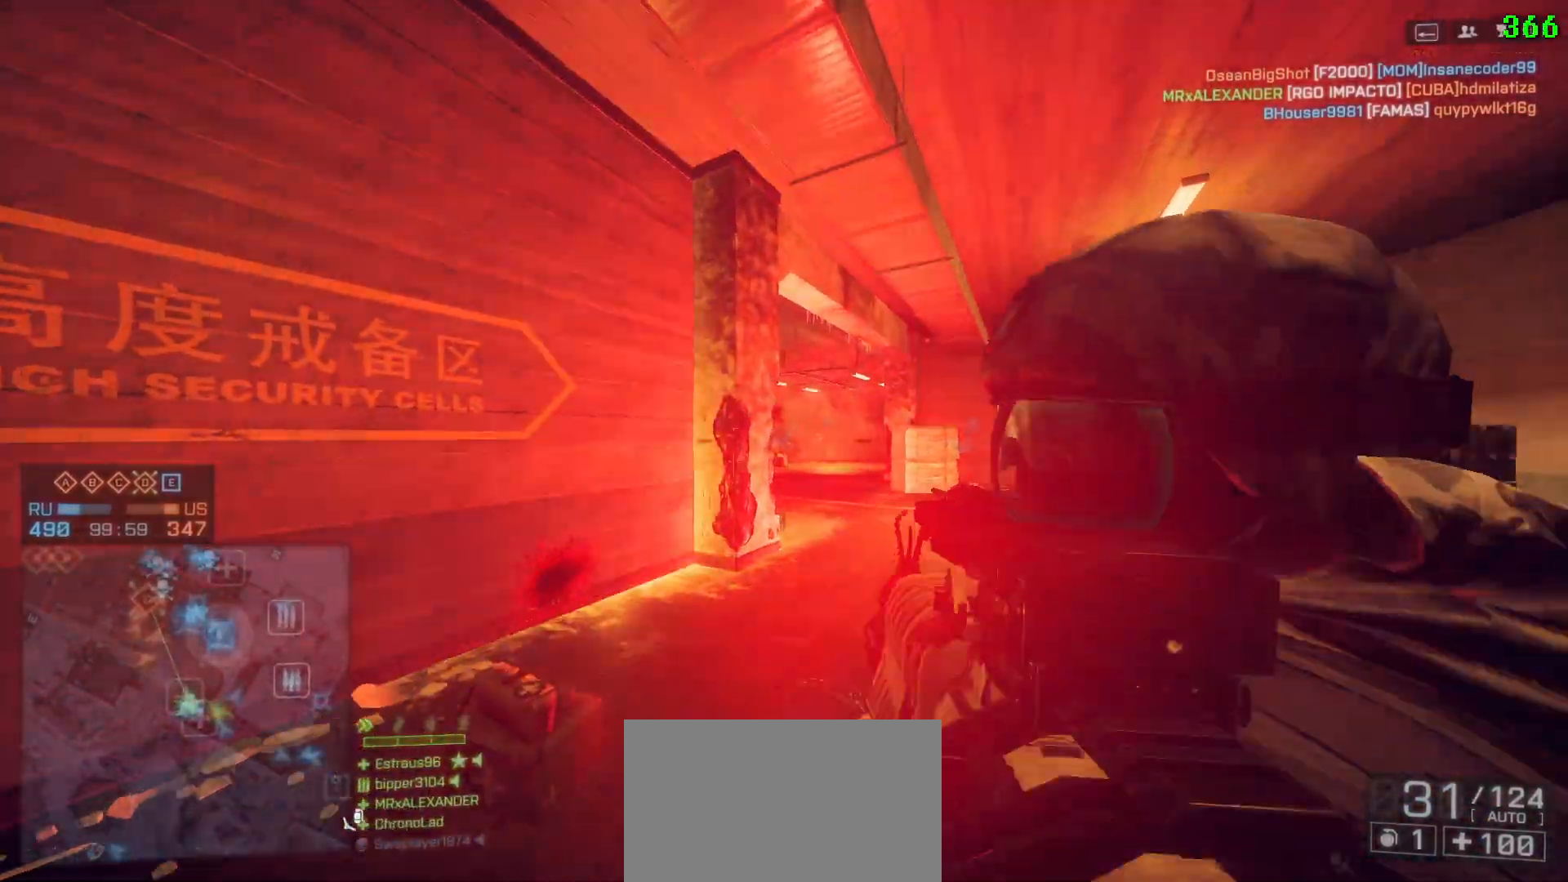
{"keys": ["d"], "mouse": [], "events": [[33, "w", "down"], [117, "shift", "down"], [317, "shift", "up"], [317, "w", "up"]]}
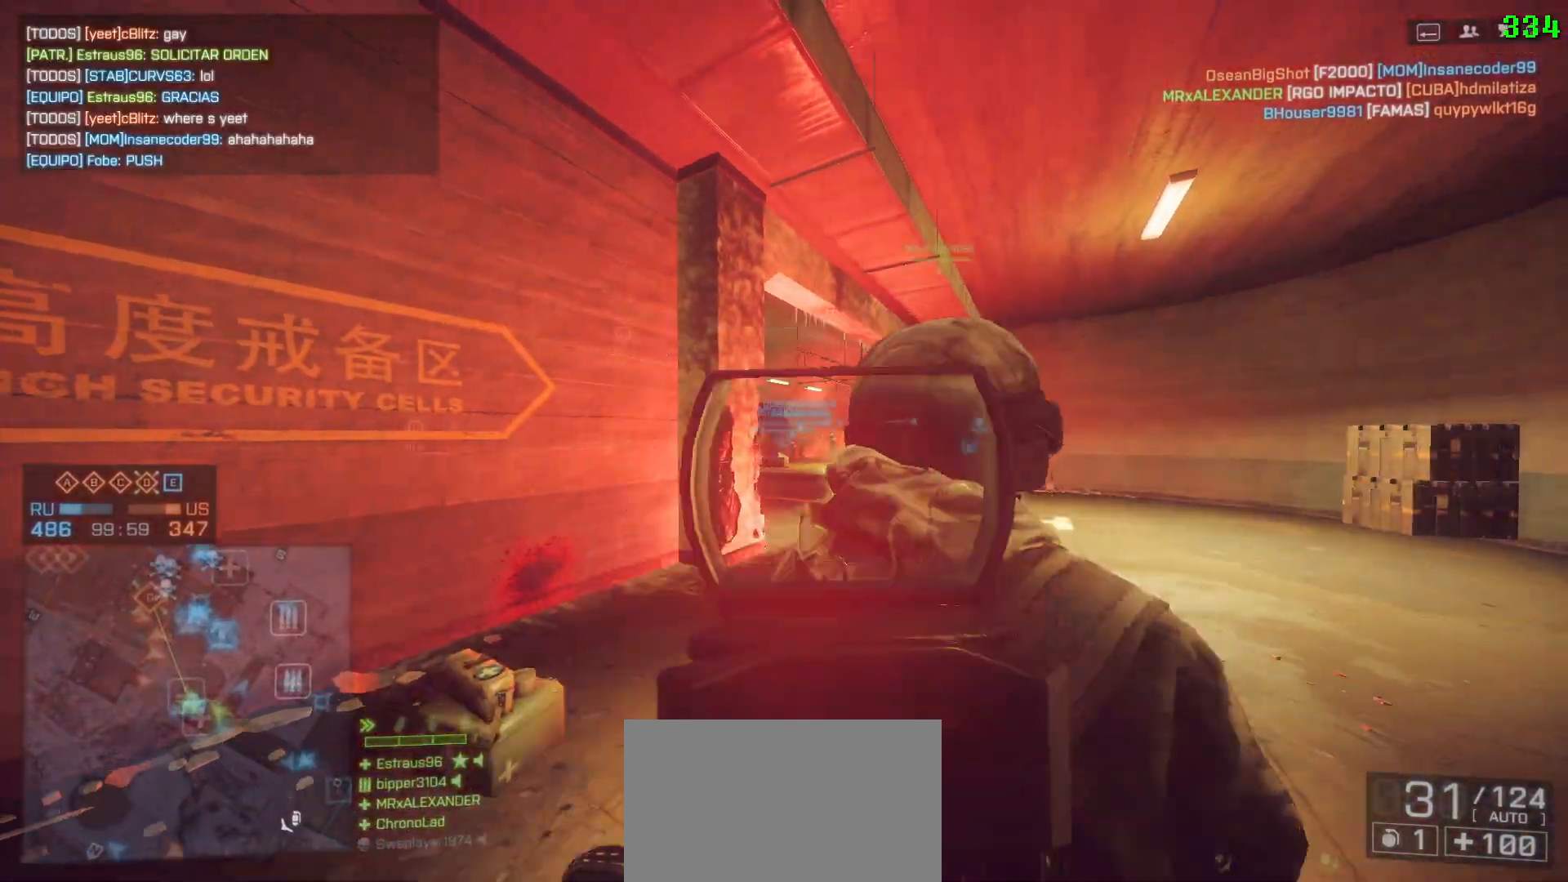
{"keys": ["d"], "mouse": [], "events": [[133, "w", "down"], [183, "shift", "down"], [367, "shift", "up"], [417, "w", "up"]]}
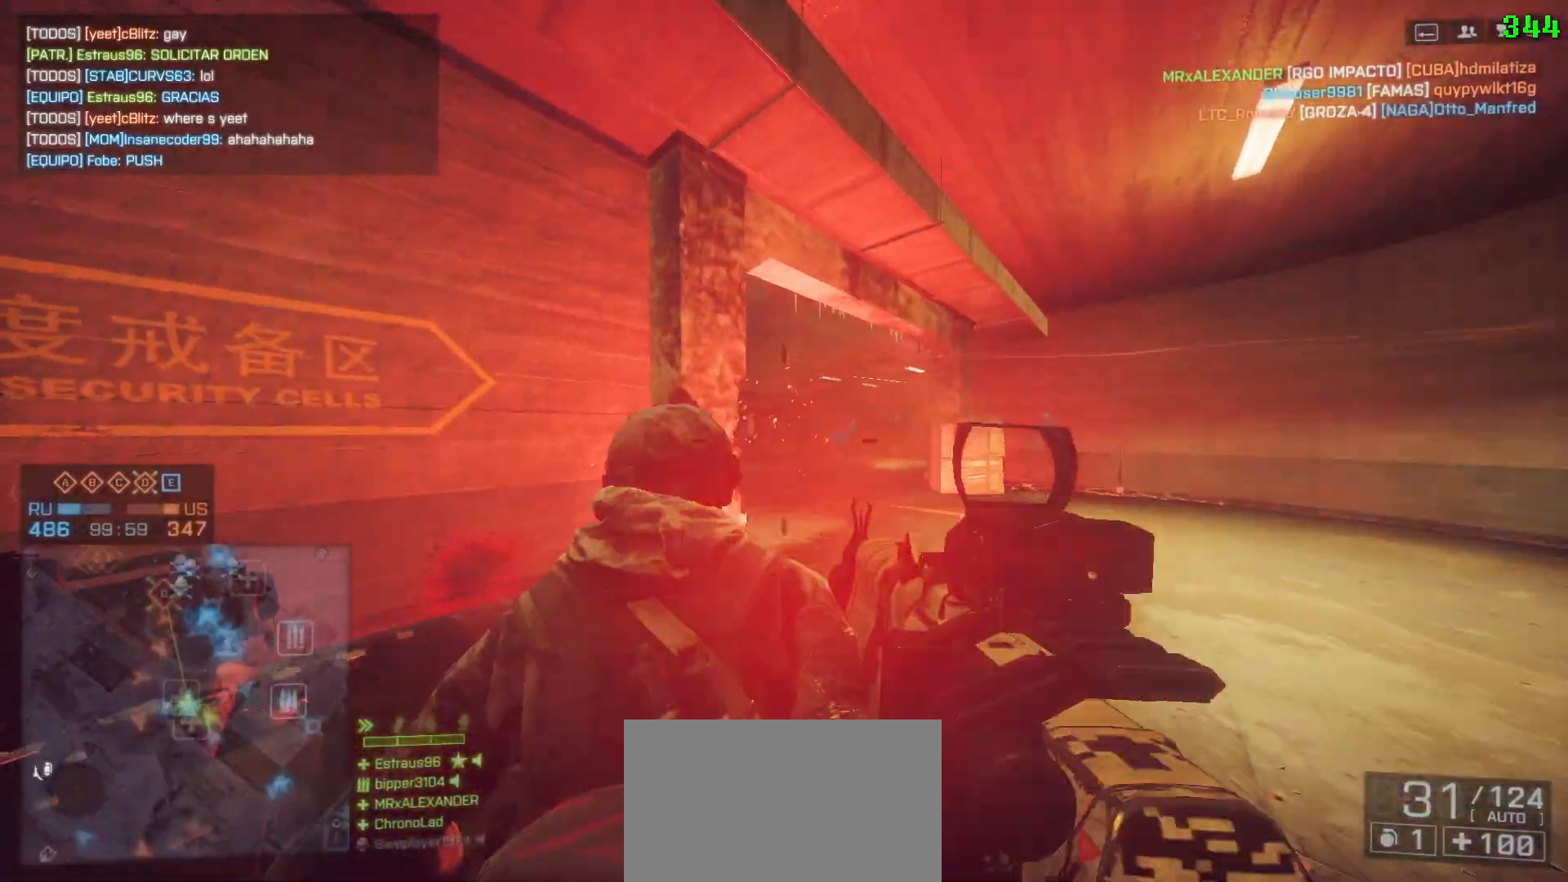
{"keys": ["d"], "mouse": [], "events": []}
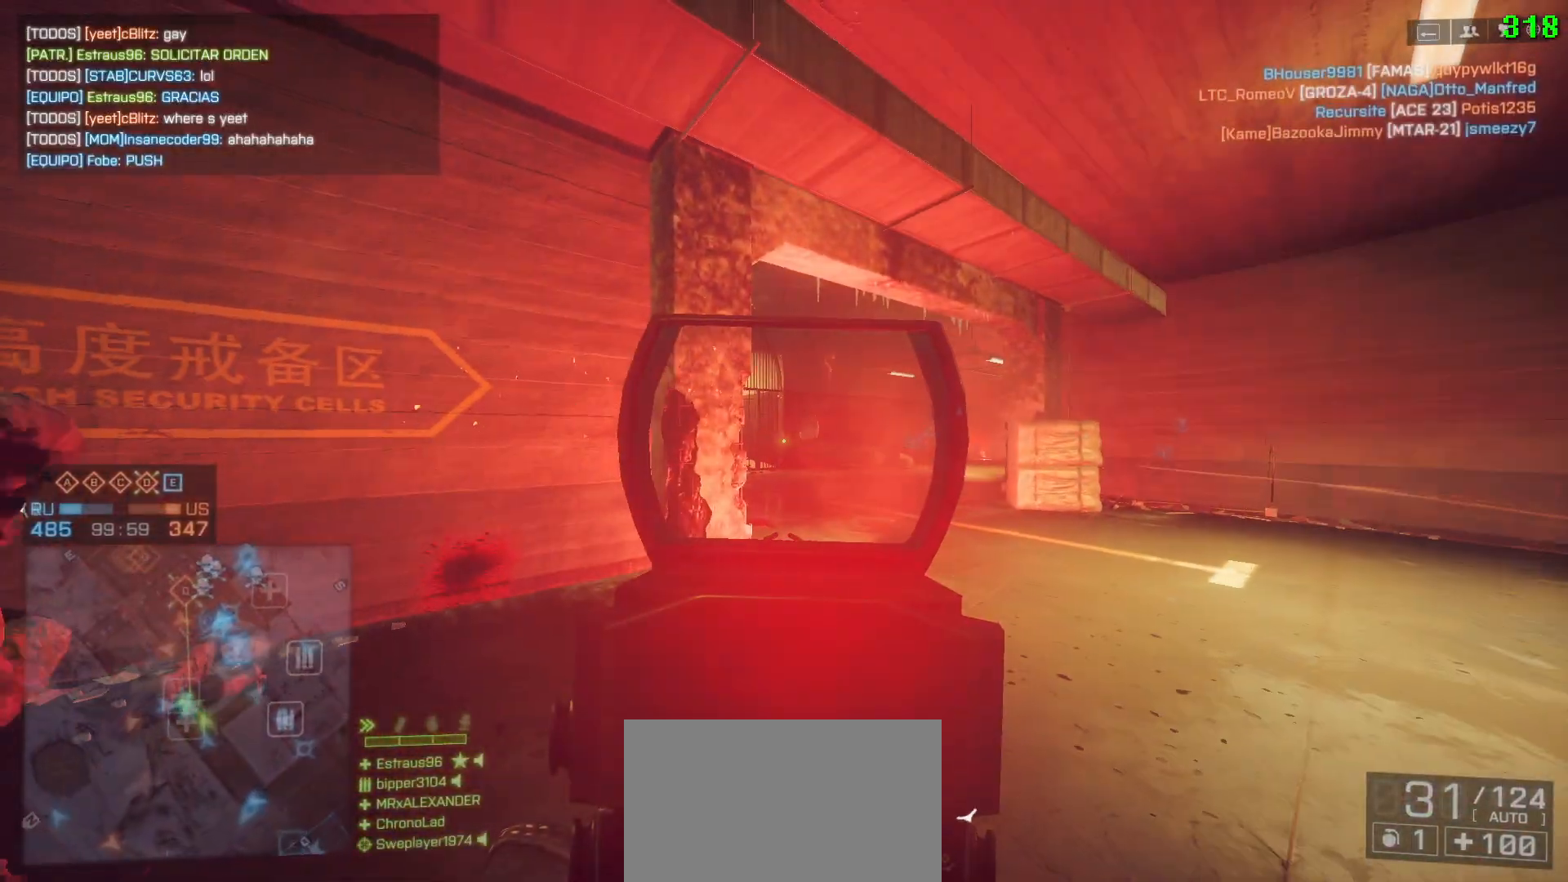
{"keys": ["a", "d", "shift", "w"], "mouse": [], "events": [[200, "g", "down"], [350, "a", "down"], [350, "w", "down"], [400, "g", "up"], [450, "shift", "down"]]}
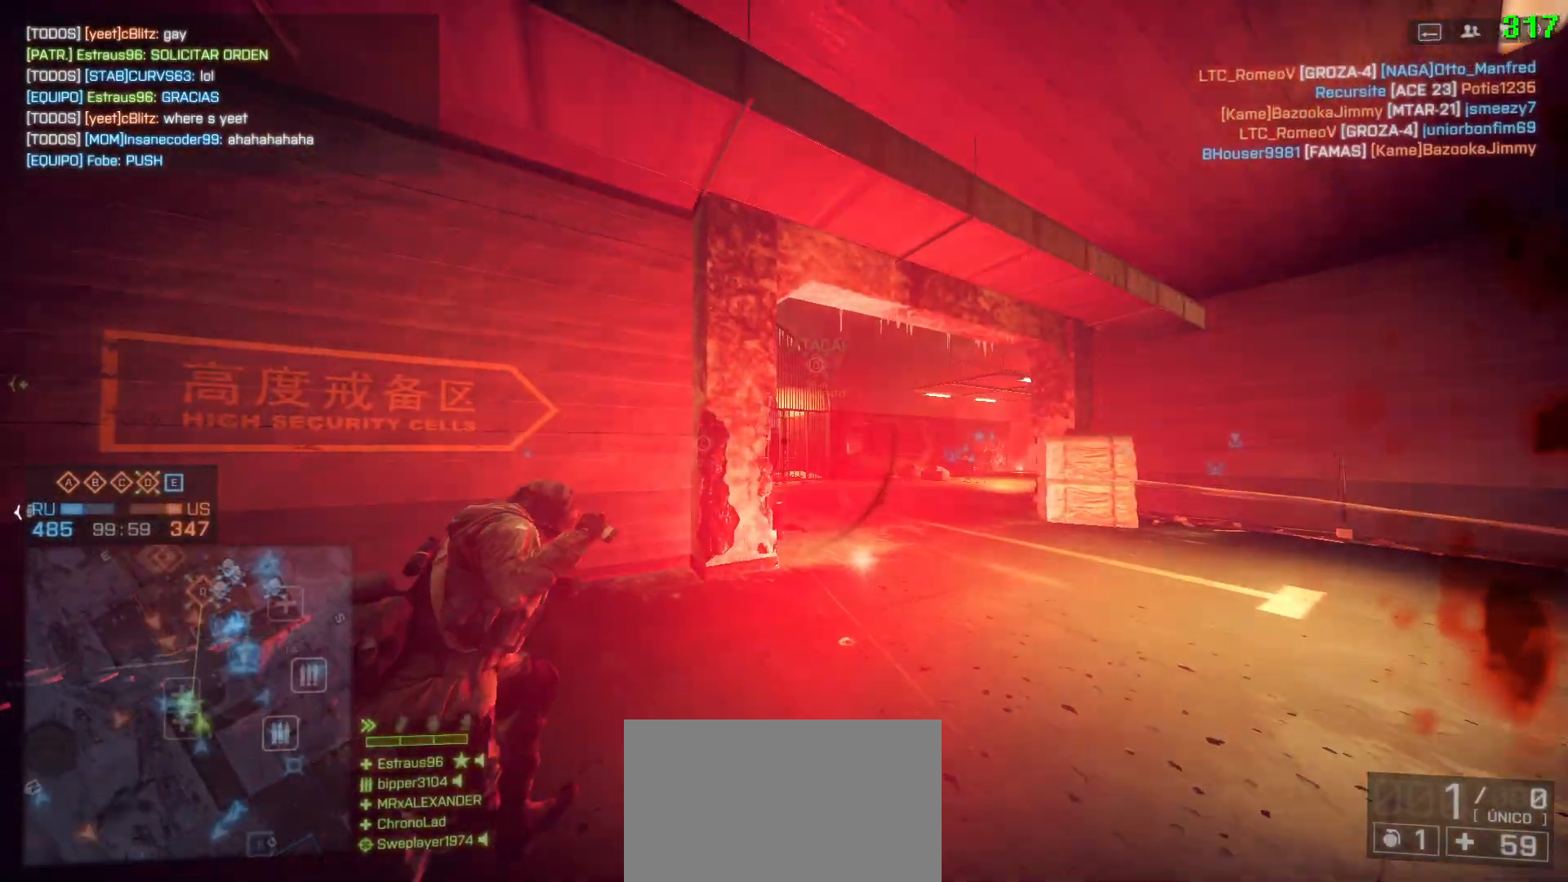
{"keys": ["d"], "mouse": [], "events": [[133, "a", "up"], [167, "shift", "up"], [217, "w", "up"]]}
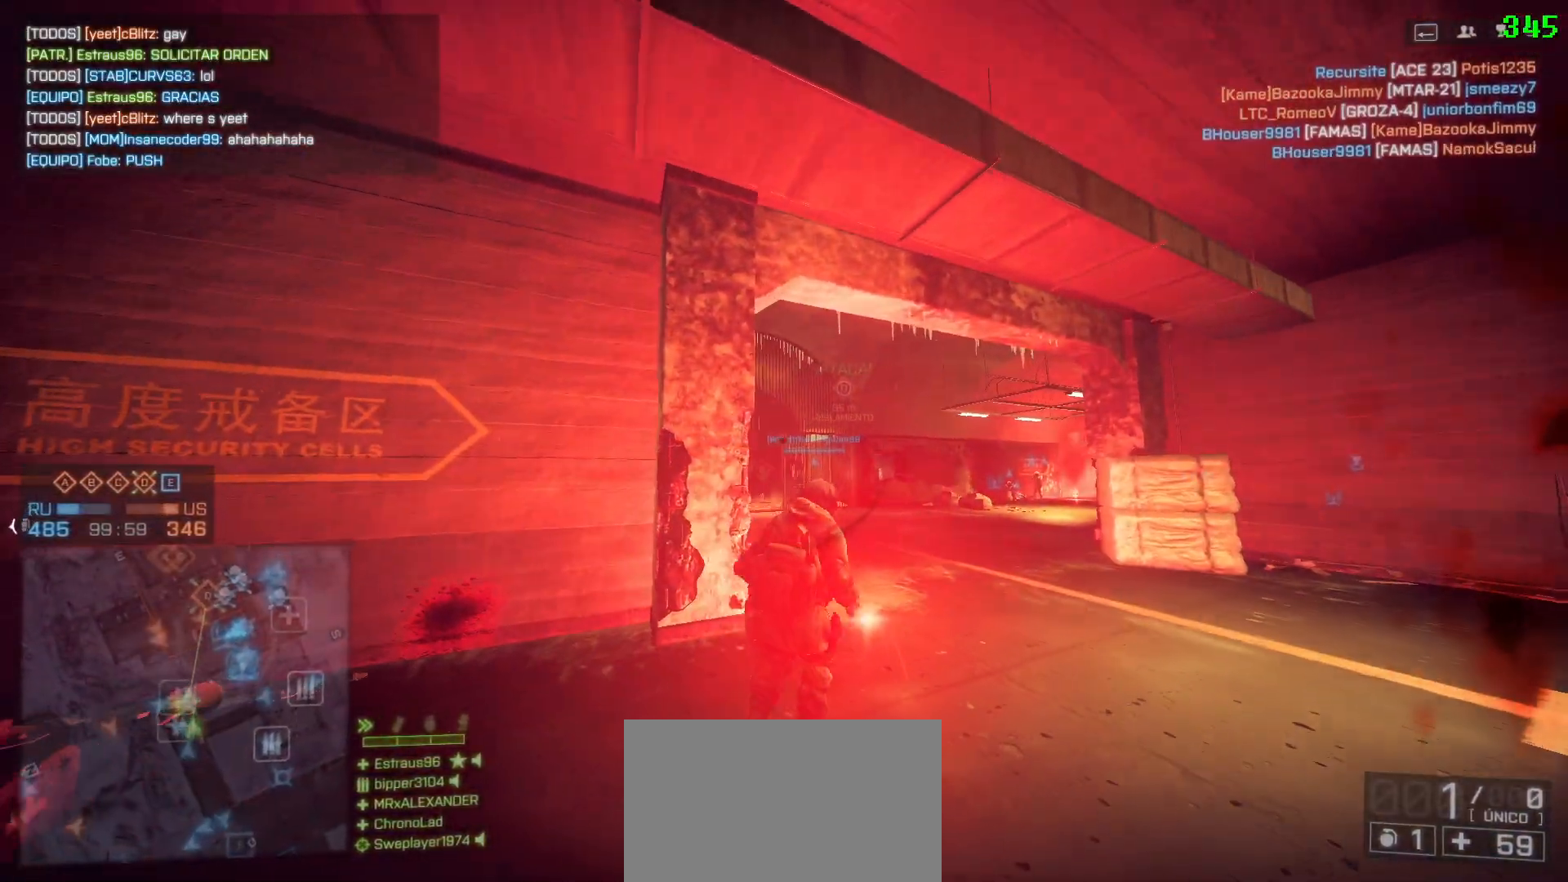
{"keys": ["a", "shift", "w"], "mouse": []}
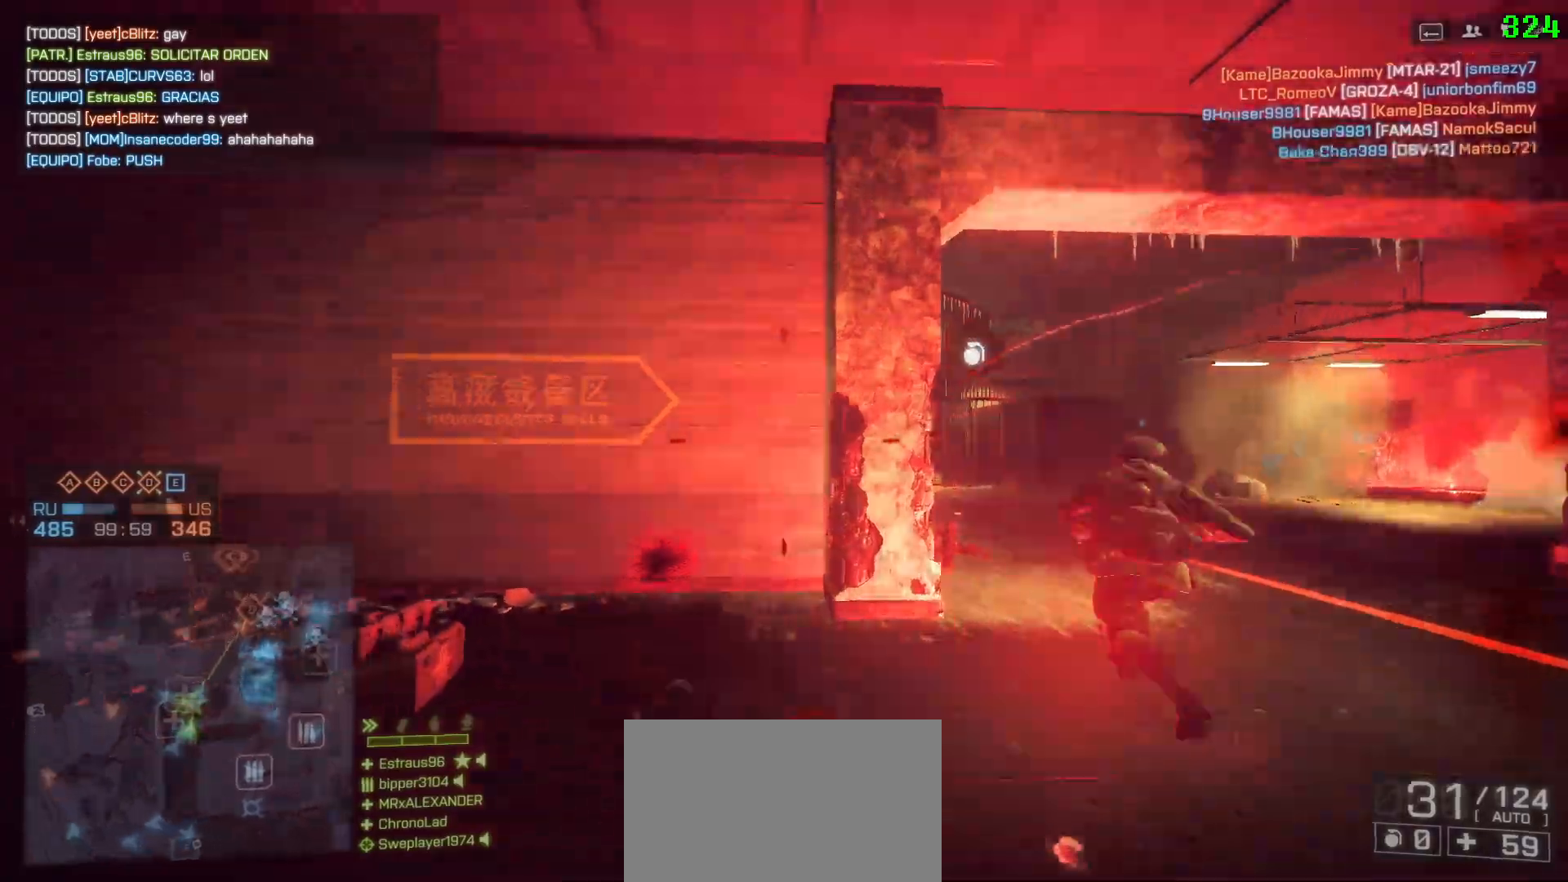
{"keys": ["a"], "mouse": [], "events": [[400, "shift", "up"], [450, "3", "down"], [450, "w", "up"], [500, "3", "up"]]}
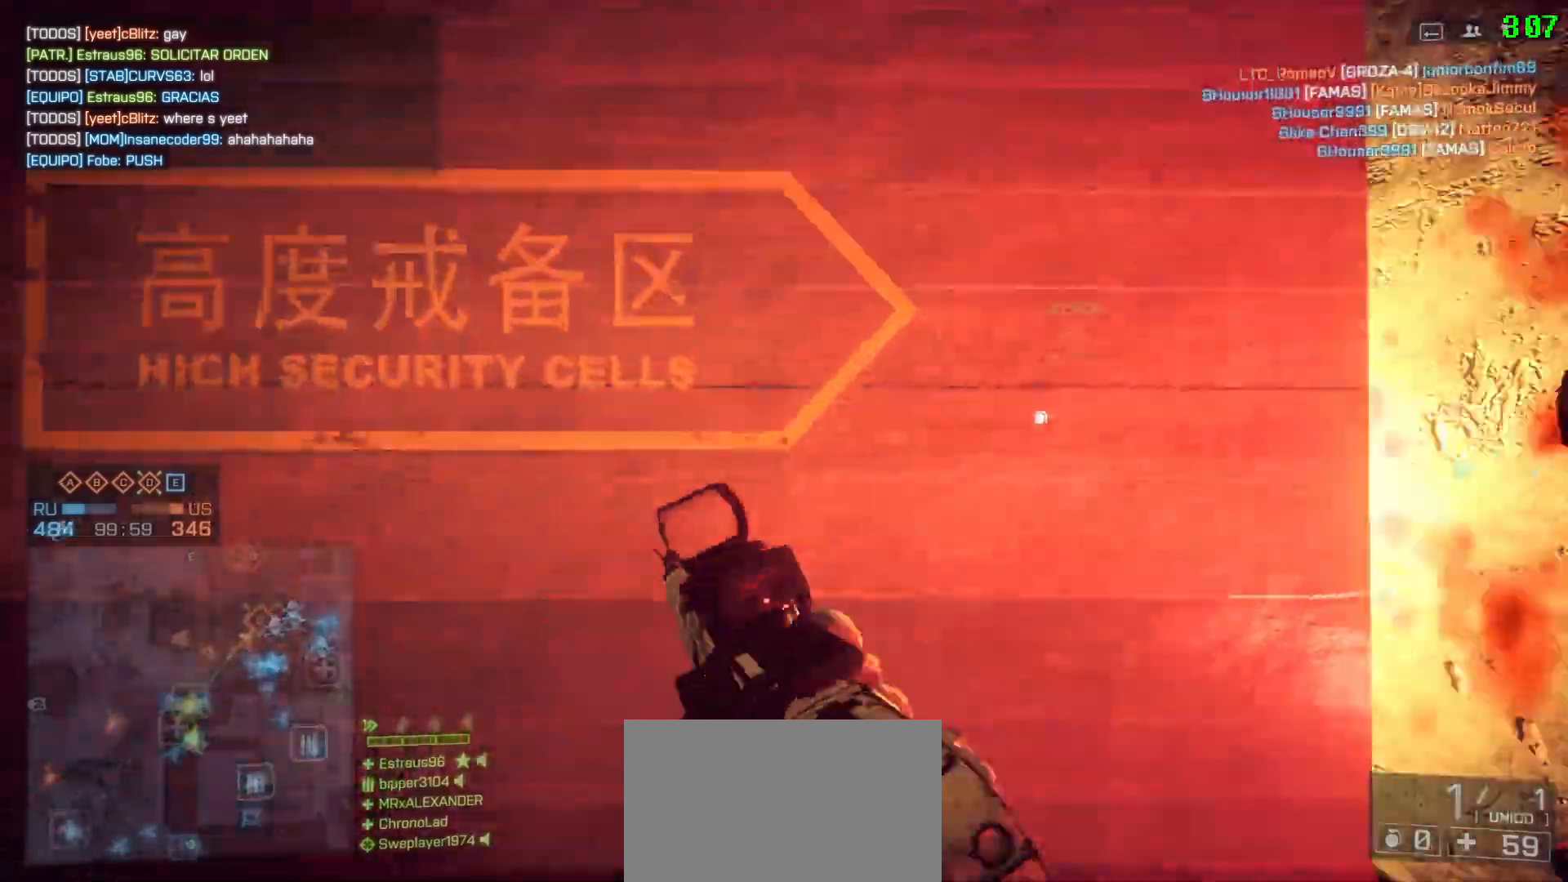
{"keys": ["a"], "mouse": [], "events": []}
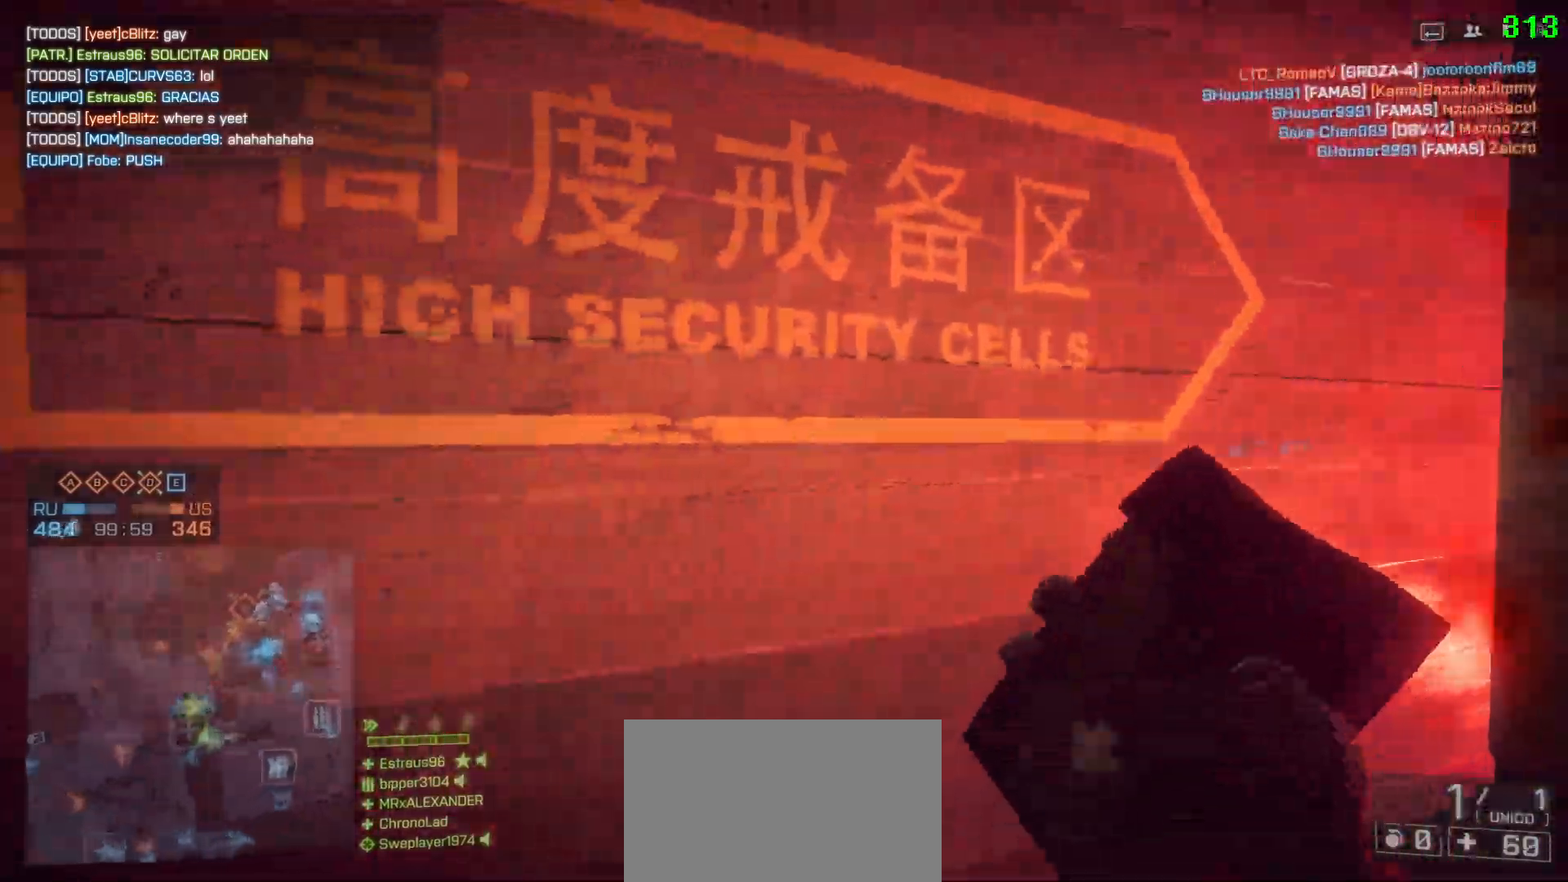
{"keys": ["d"], "mouse": [], "events": [[250, "w", "down"], [433, "a", "up"], [433, "d", "down"], [467, "w", "up"]]}
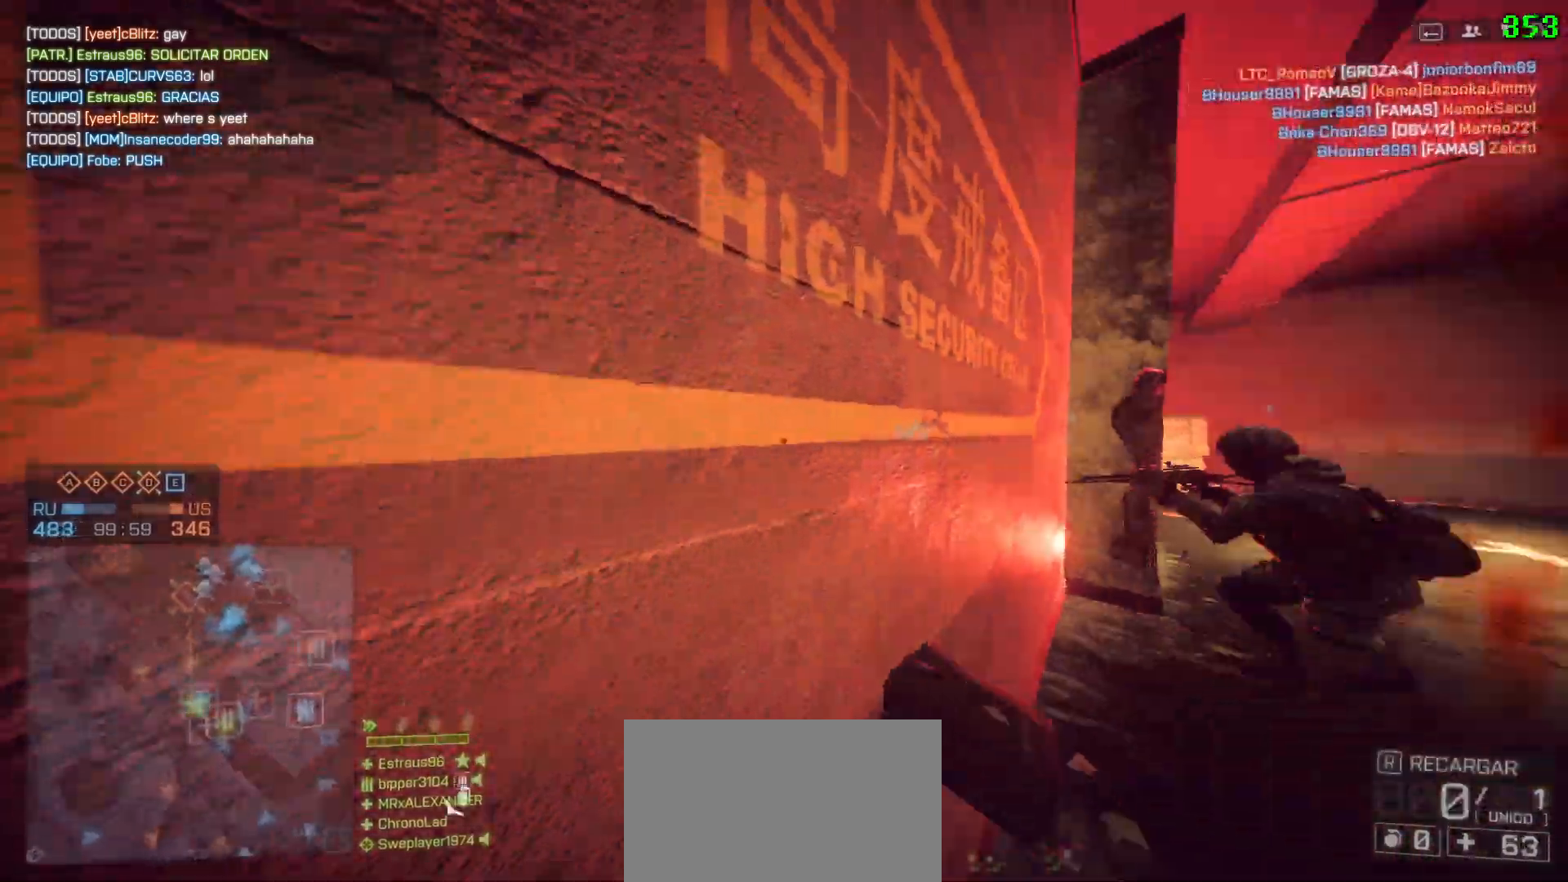
{"keys": ["d", "shift", "w"], "mouse": [], "events": [[300, "w", "down"], [350, "a", "down"], [400, "shift", "down"], [483, "a", "up"]]}
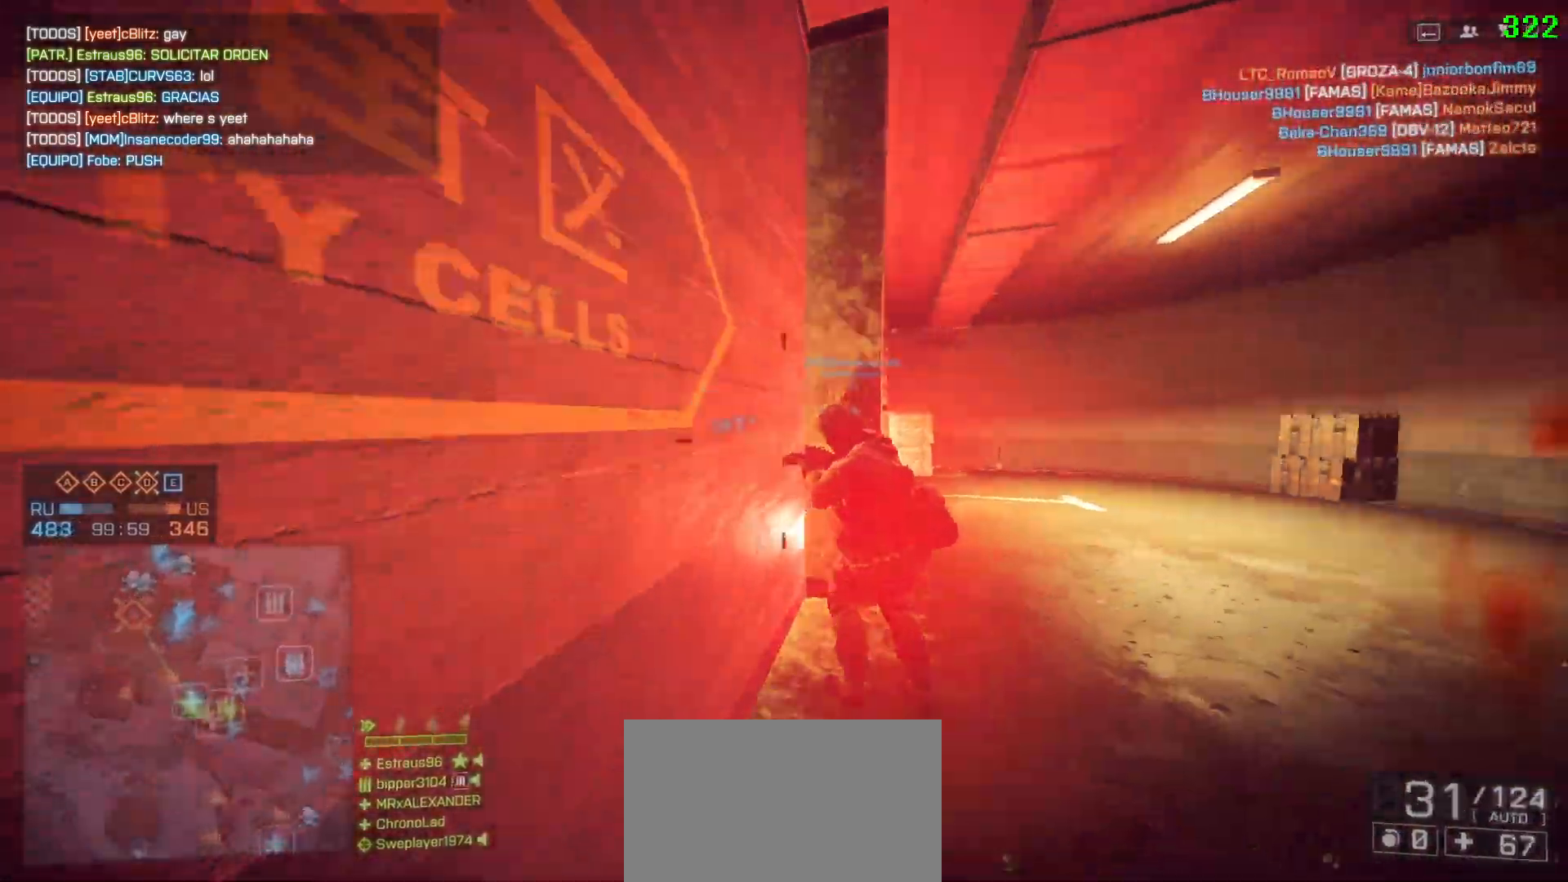
{"keys": ["d"], "mouse": [], "events": [[233, "w", "up"], [267, "shift", "up"]]}
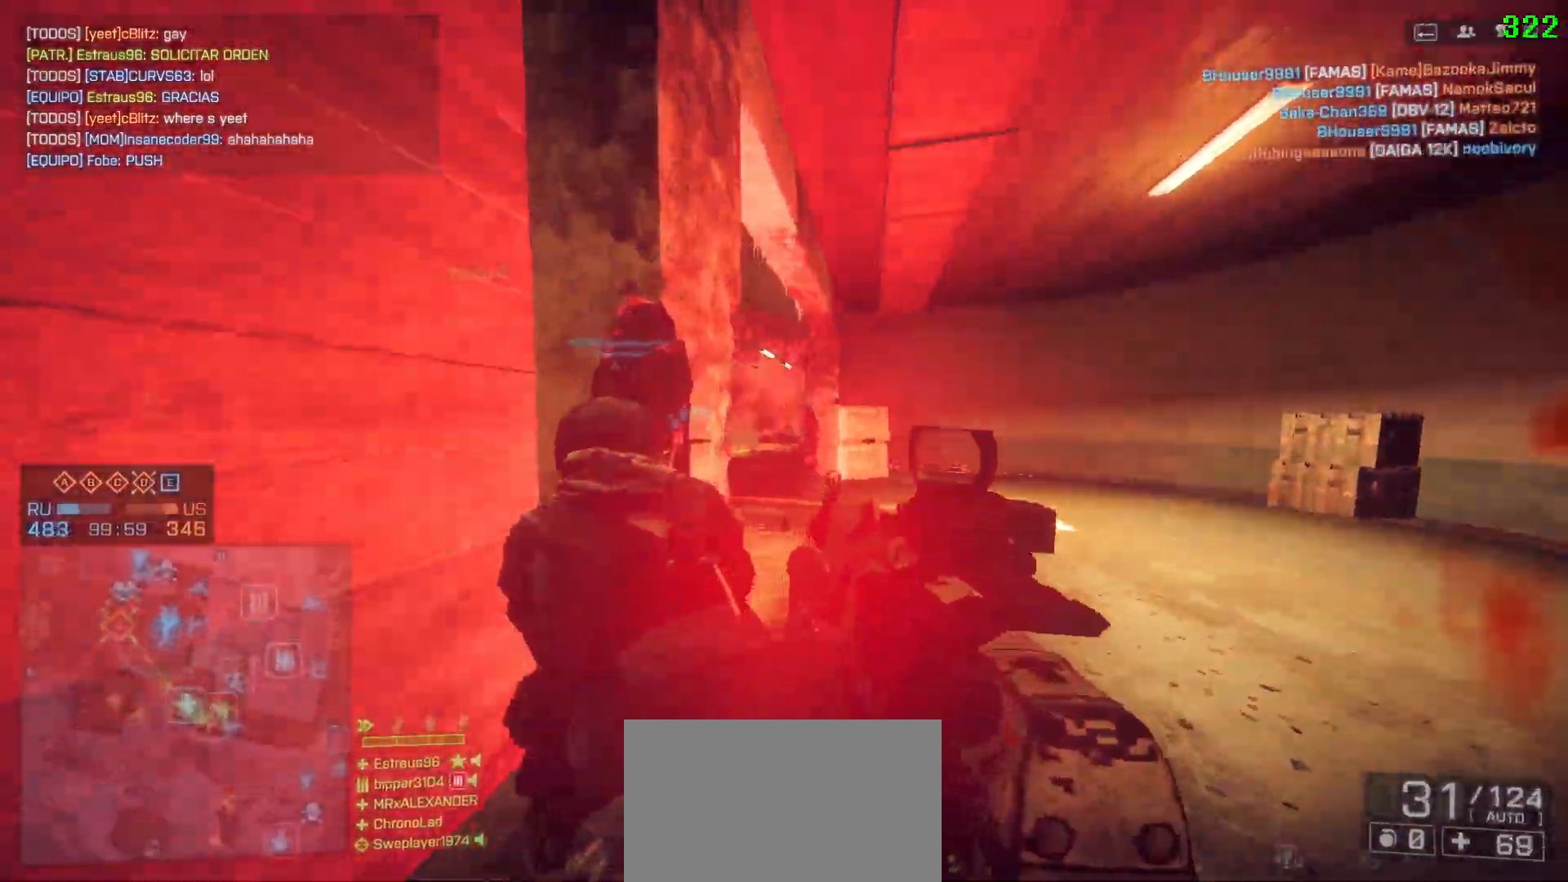
{"keys": ["d", "shift", "w"], "mouse": [], "events": [[50, "w", "down"], [150, "shift", "down"]]}
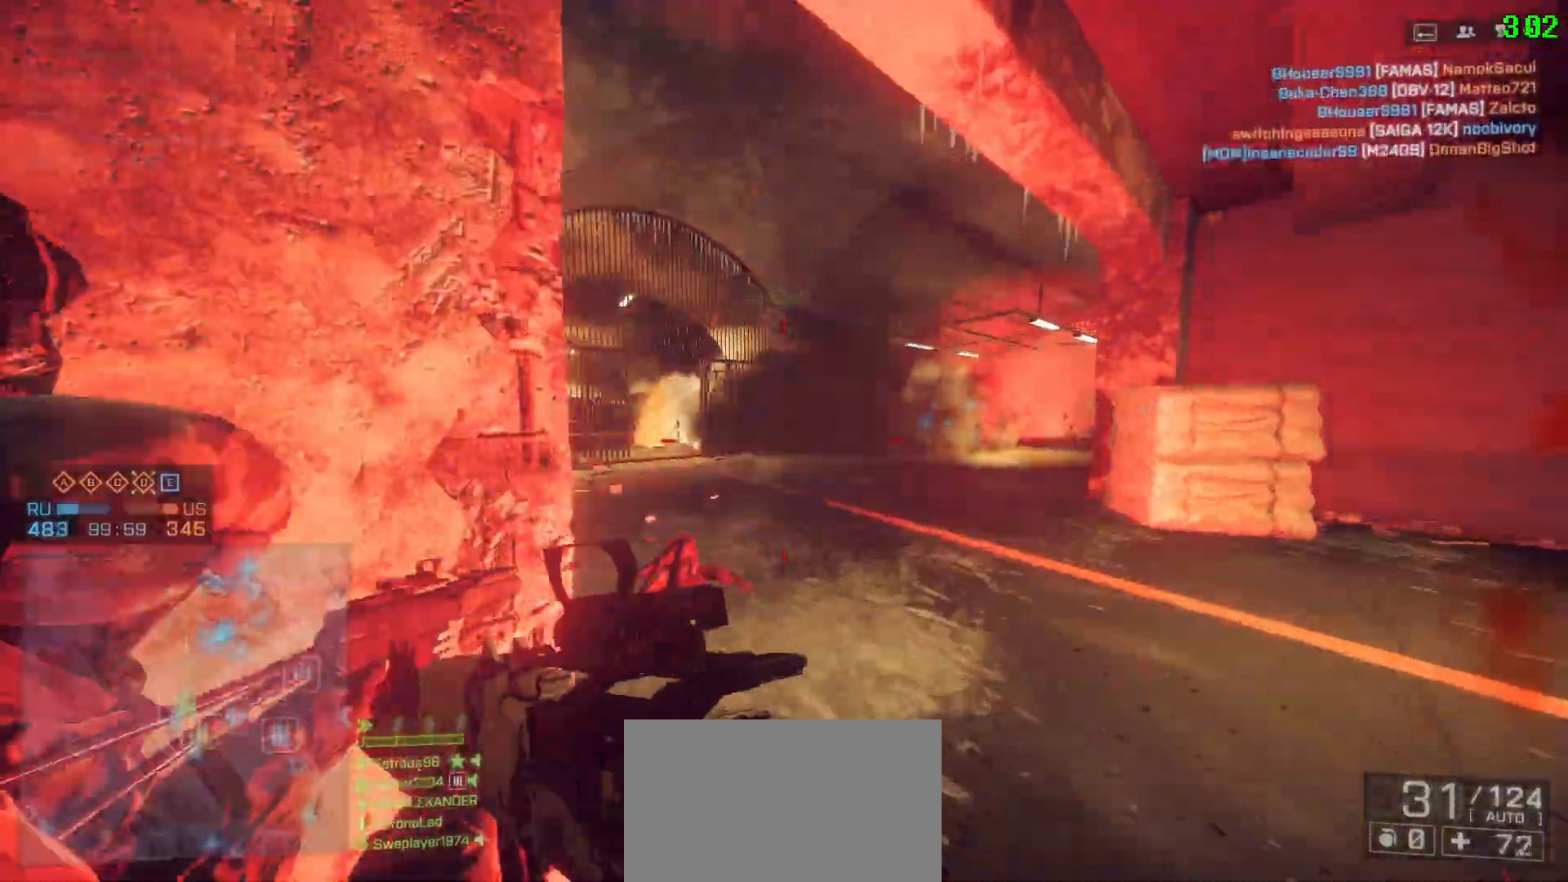
{"keys": ["shift", "w"], "mouse": [], "events": [[400, "d", "up"]]}
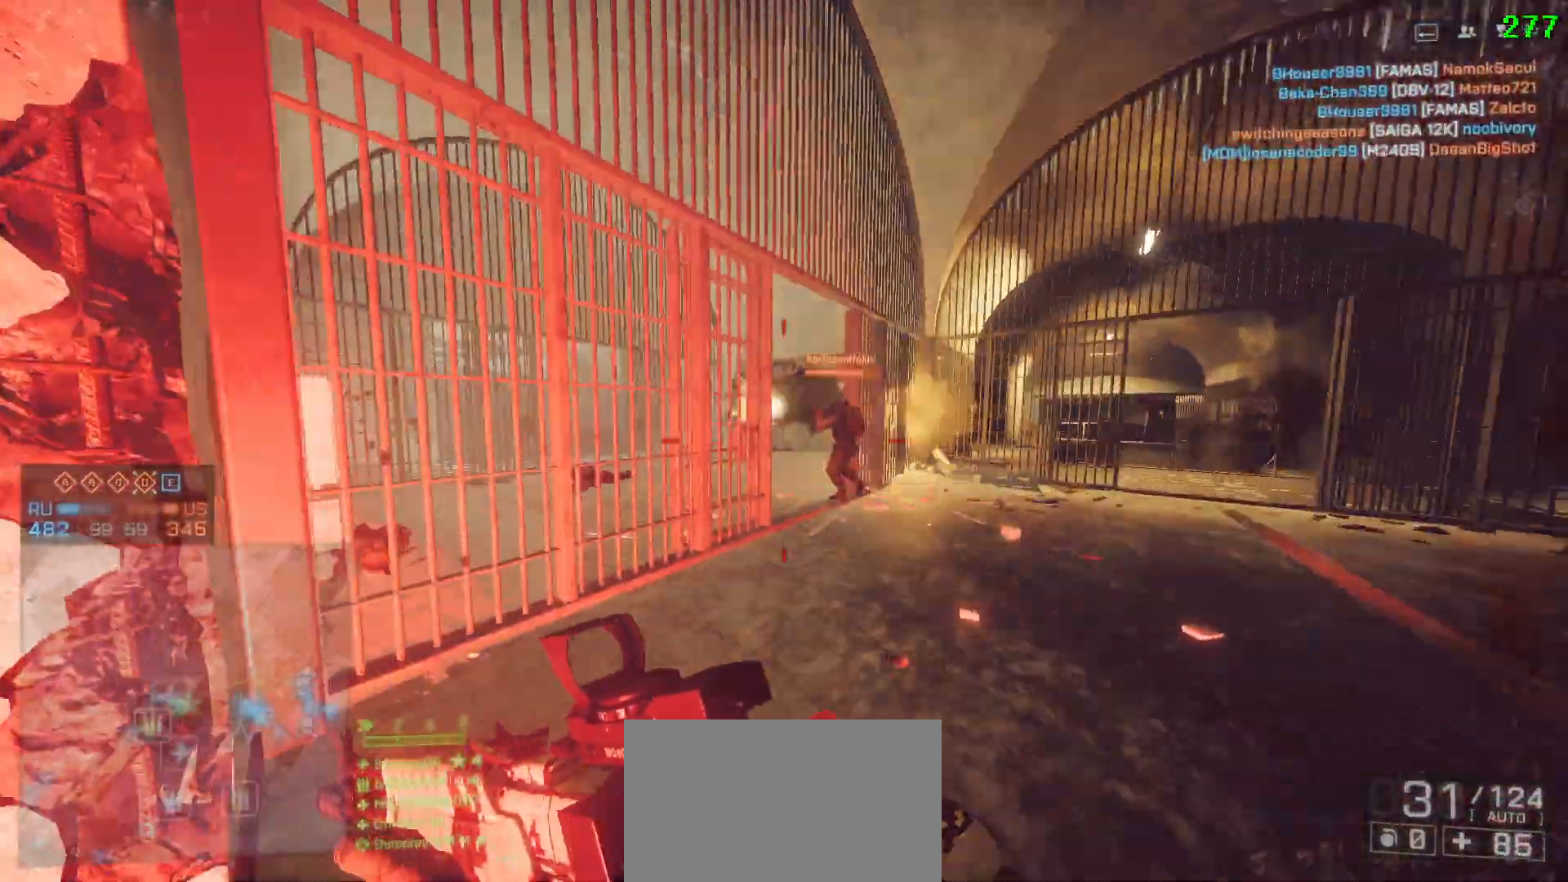
{"keys": ["d", "shift", "w"], "mouse": [], "events": [[133, "space", "down"], [267, "space", "up"], [317, "d", "down"]]}
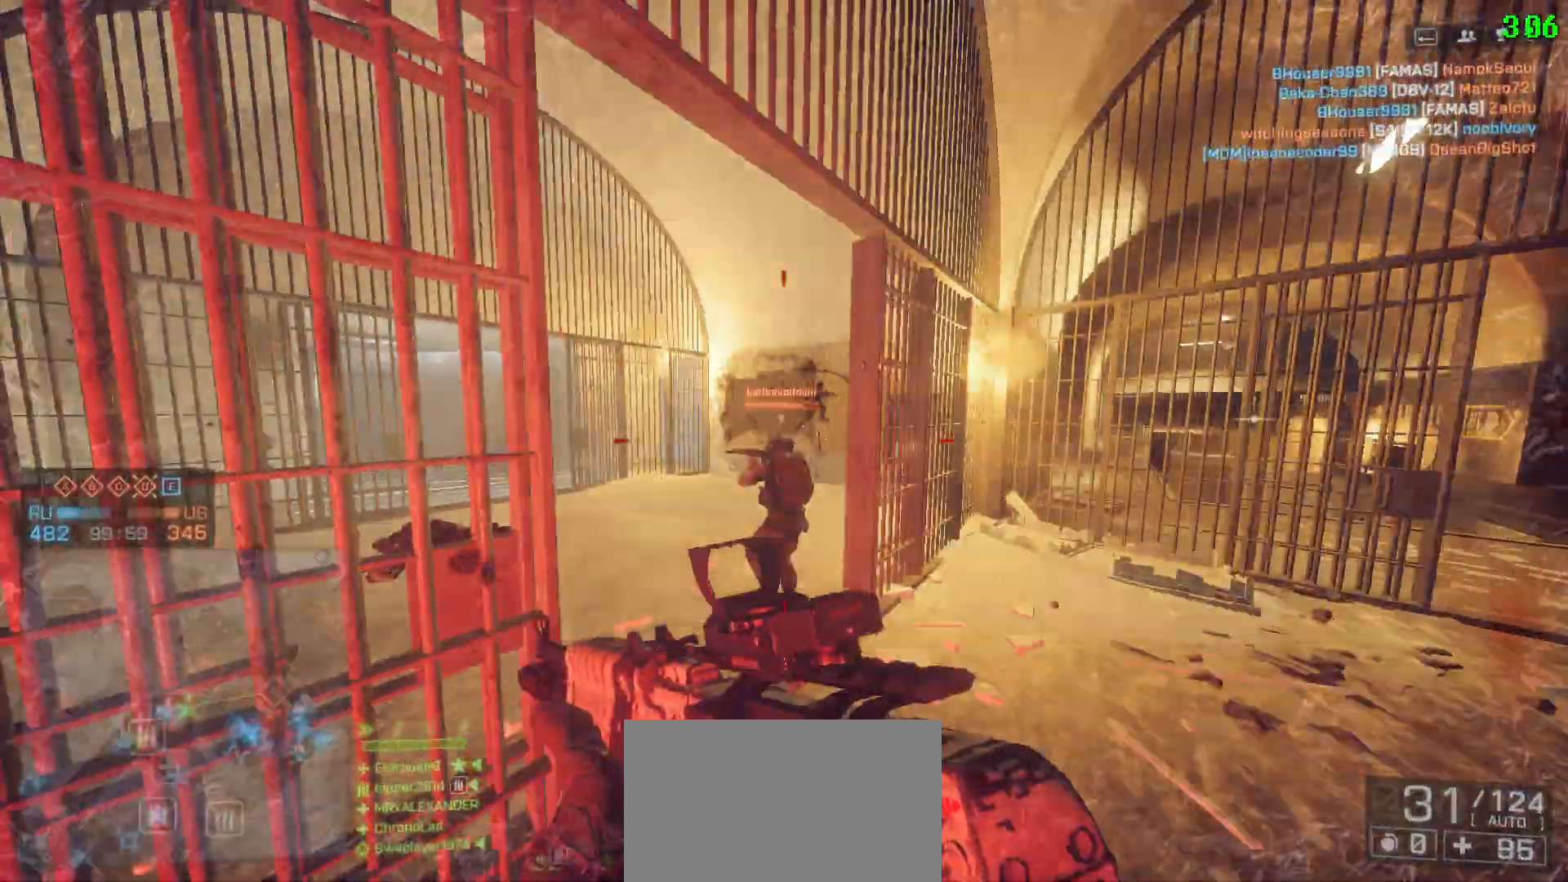
{"keys": ["a", "shift", "w"], "mouse": [], "events": [[100, "a", "down"], [100, "d", "up"], [100, "shift", "up"], [433, "shift", "down"]]}
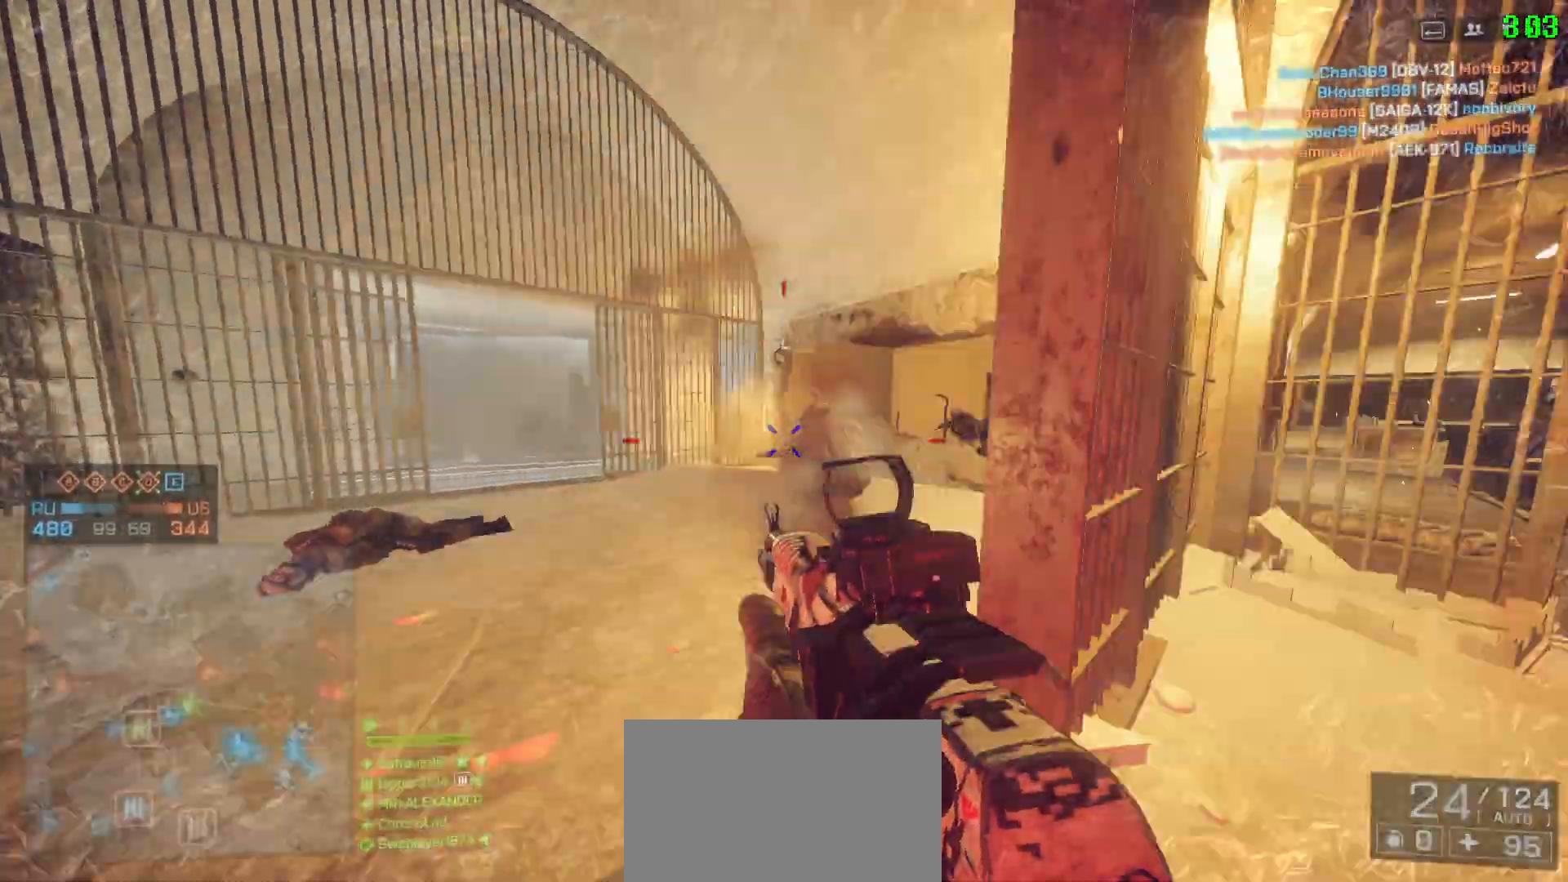
{"keys": ["a", "shift", "w"], "mouse": [], "events": [[250, "space", "down"], [433, "space", "up"]]}
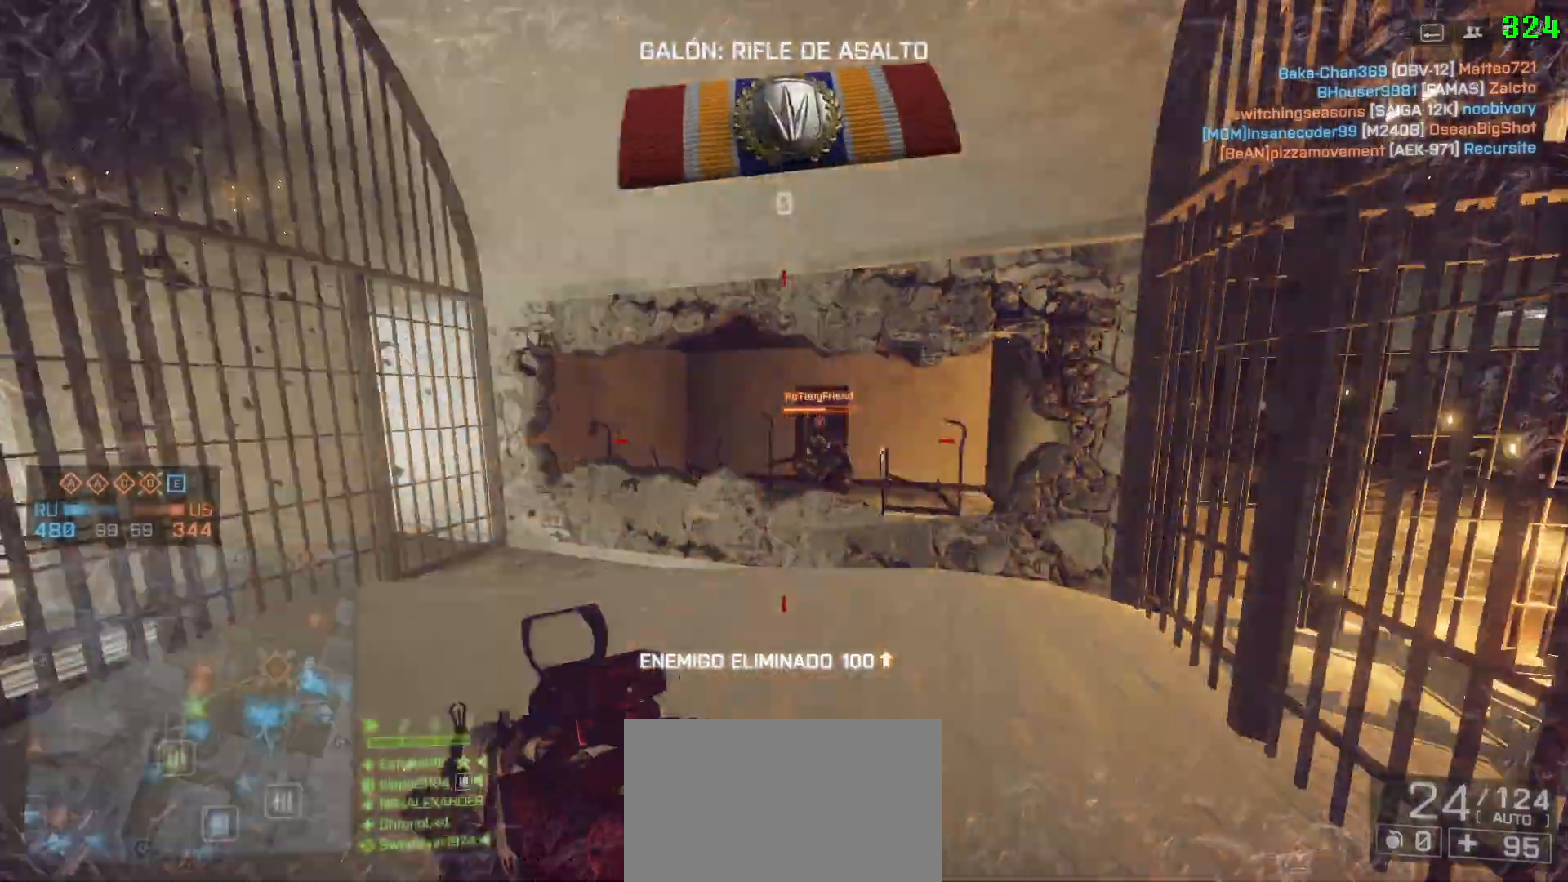
{"keys": ["d"], "mouse": [], "events": [[33, "shift", "up"], [83, "w", "up"], [267, "ctrl", "down"], [367, "ctrl", "up"], [400, "d", "down"], [450, "a", "up"]]}
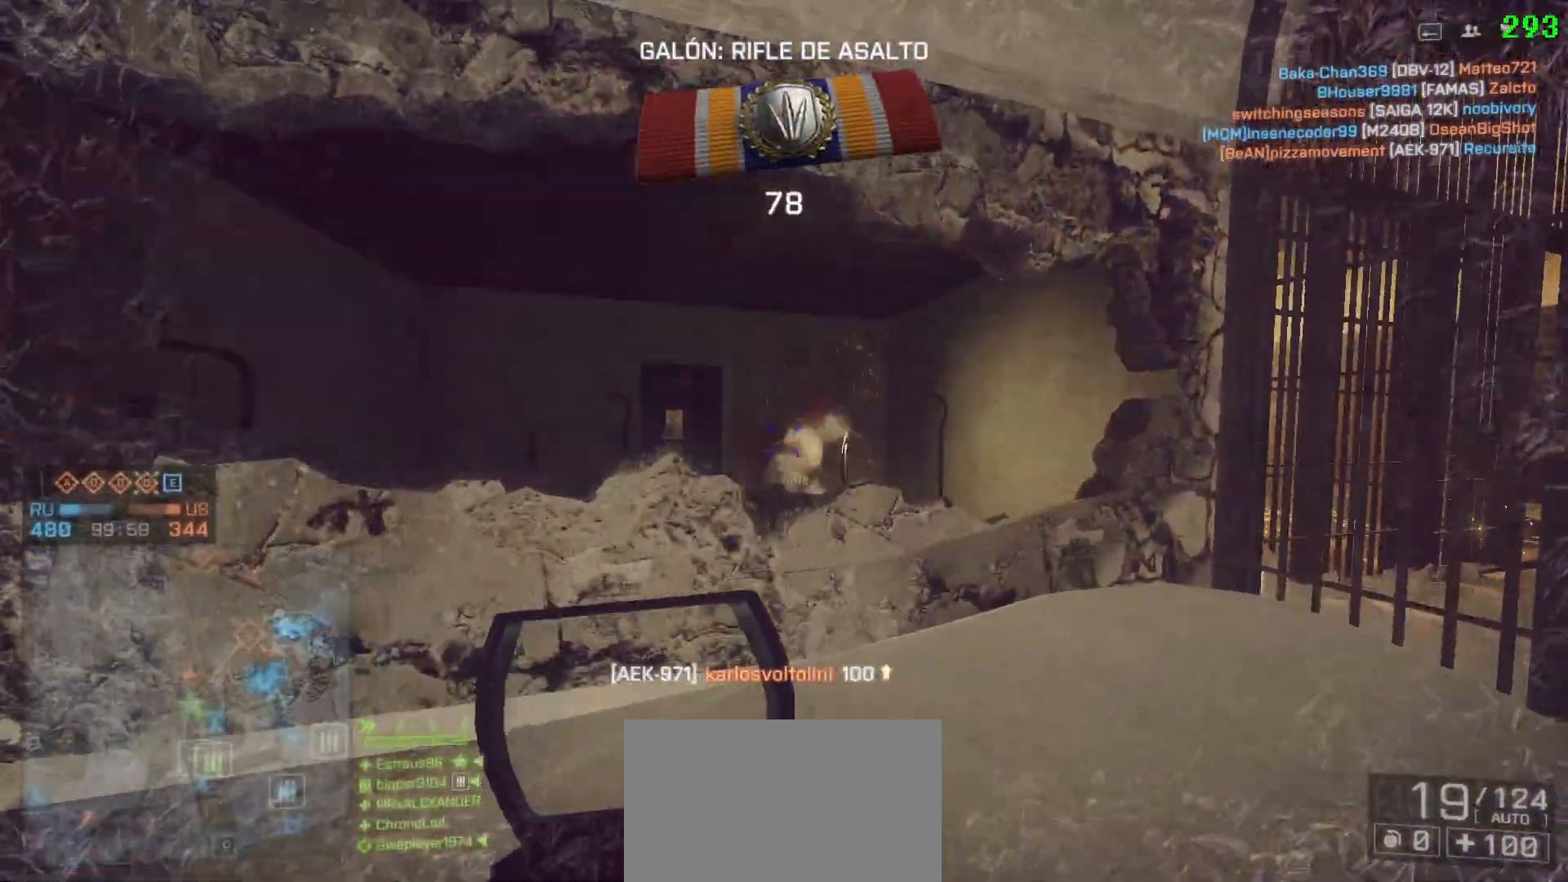
{"keys": ["r", "shift", "space", "w"], "mouse": [], "events": [[183, "w", "down"], [233, "shift", "down"], [283, "d", "up"], [383, "r", "down"], [467, "space", "down"]]}
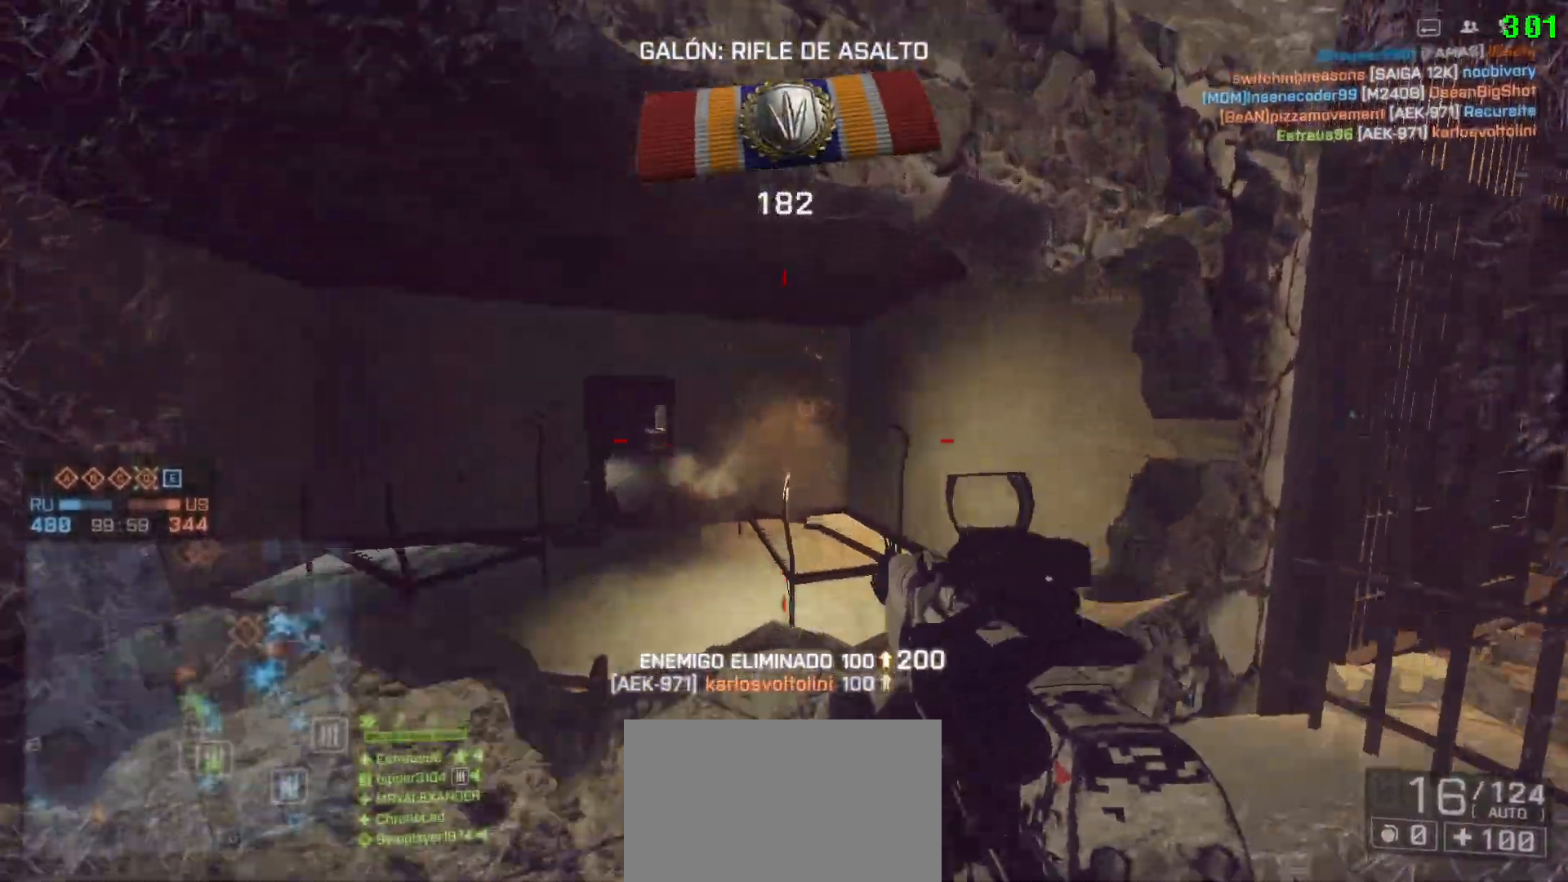
{"keys": ["d", "shift", "w"], "mouse": [], "events": [[17, "r", "up"], [200, "d", "down"], [200, "space", "up"]]}
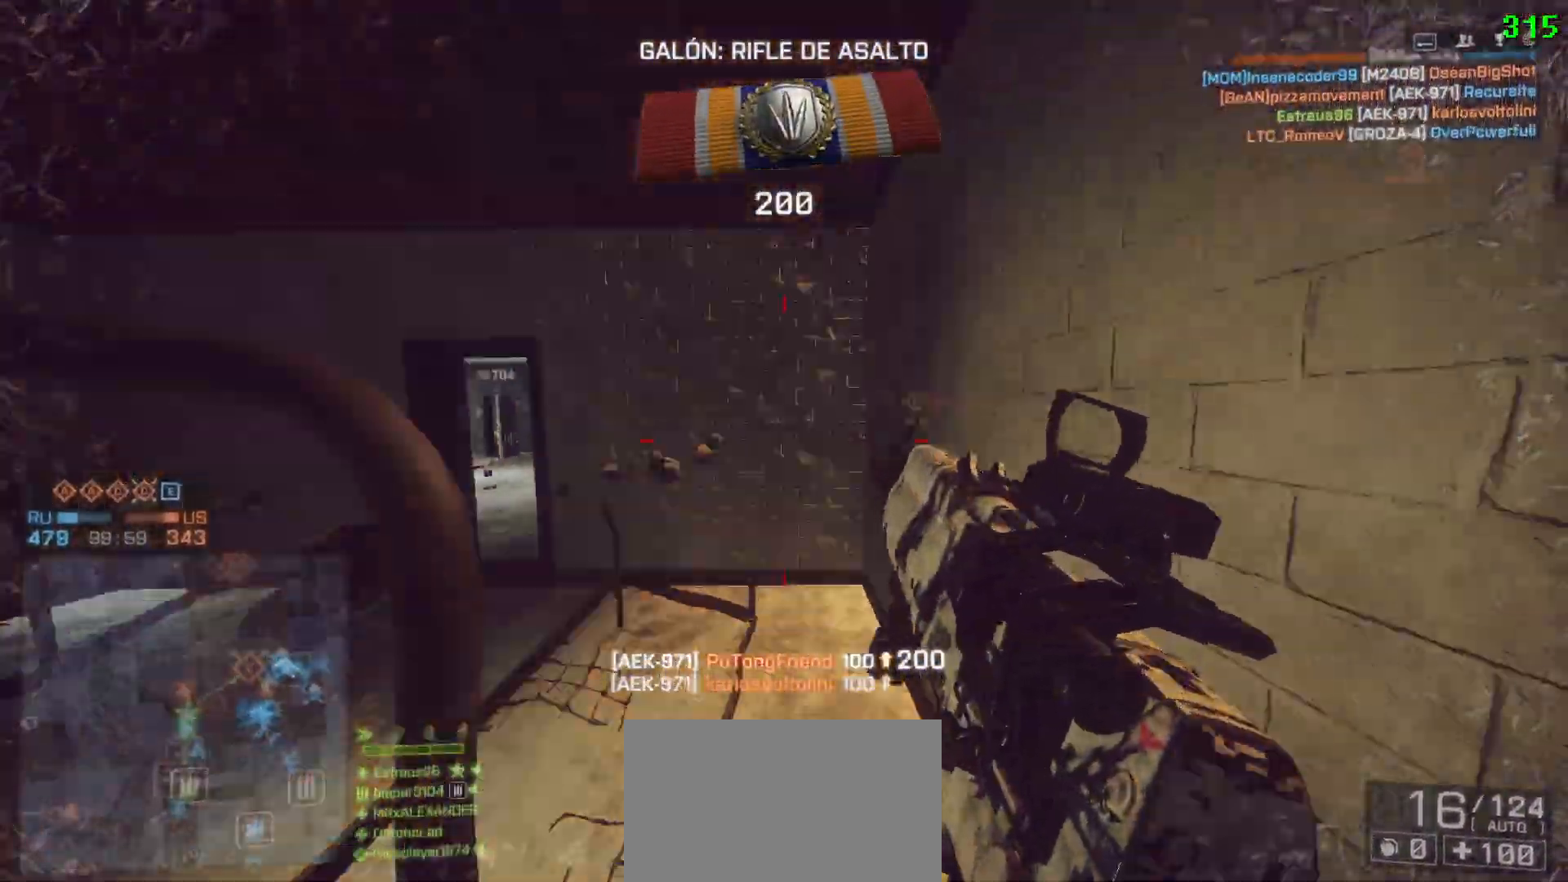
{"keys": ["d"], "mouse": [], "events": [[33, "d", "up"], [83, "d", "down"], [367, "shift", "up"], [417, "w", "up"]]}
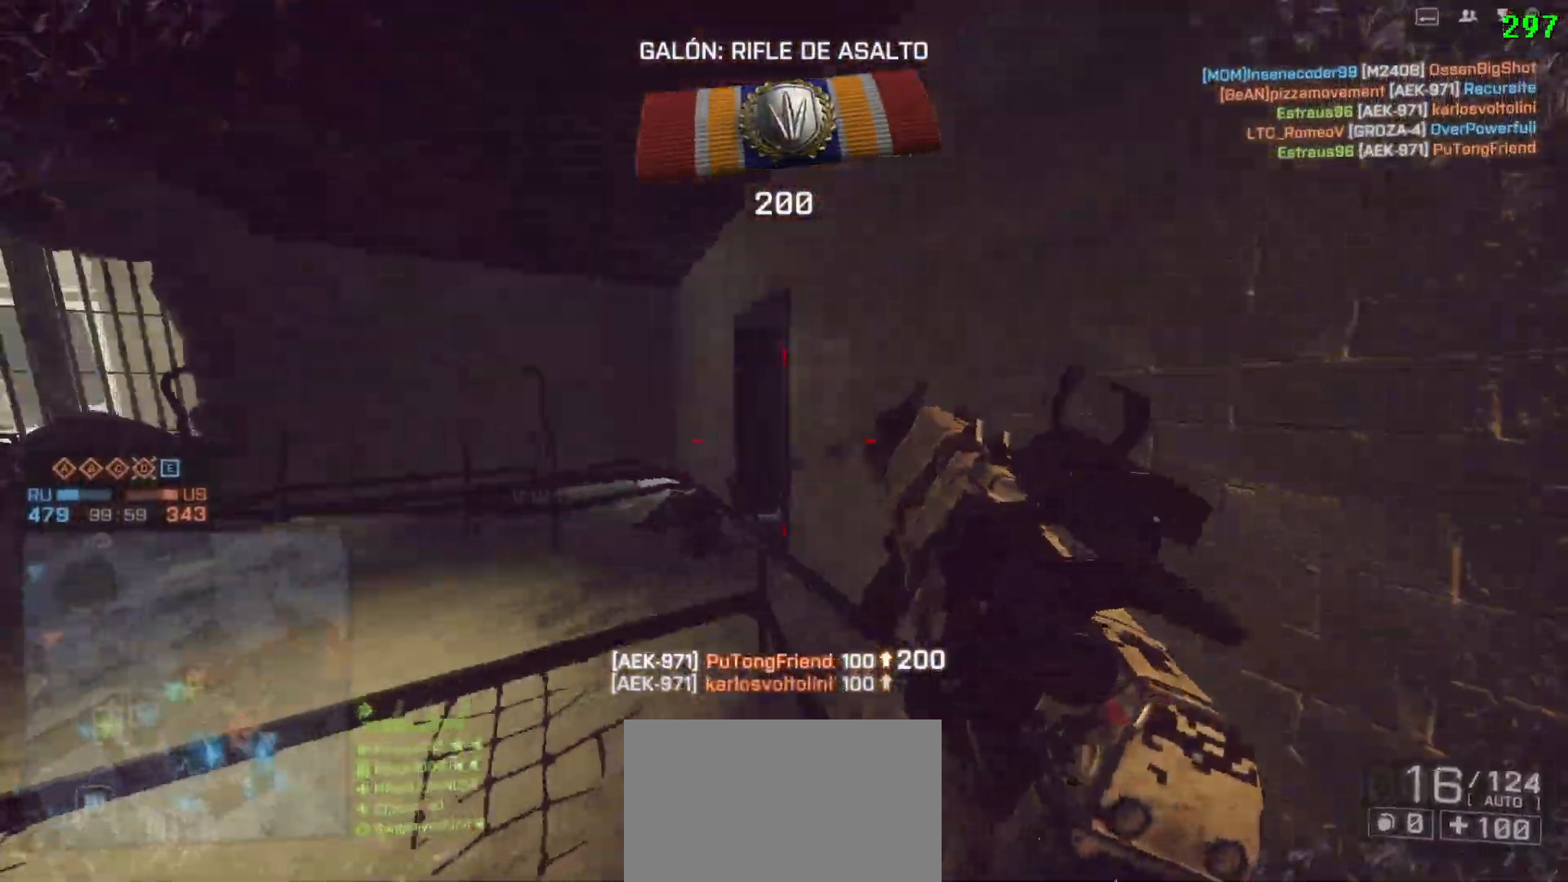
{"keys": ["a"], "mouse": [], "events": [[383, "d", "up"], [467, "a", "down"]]}
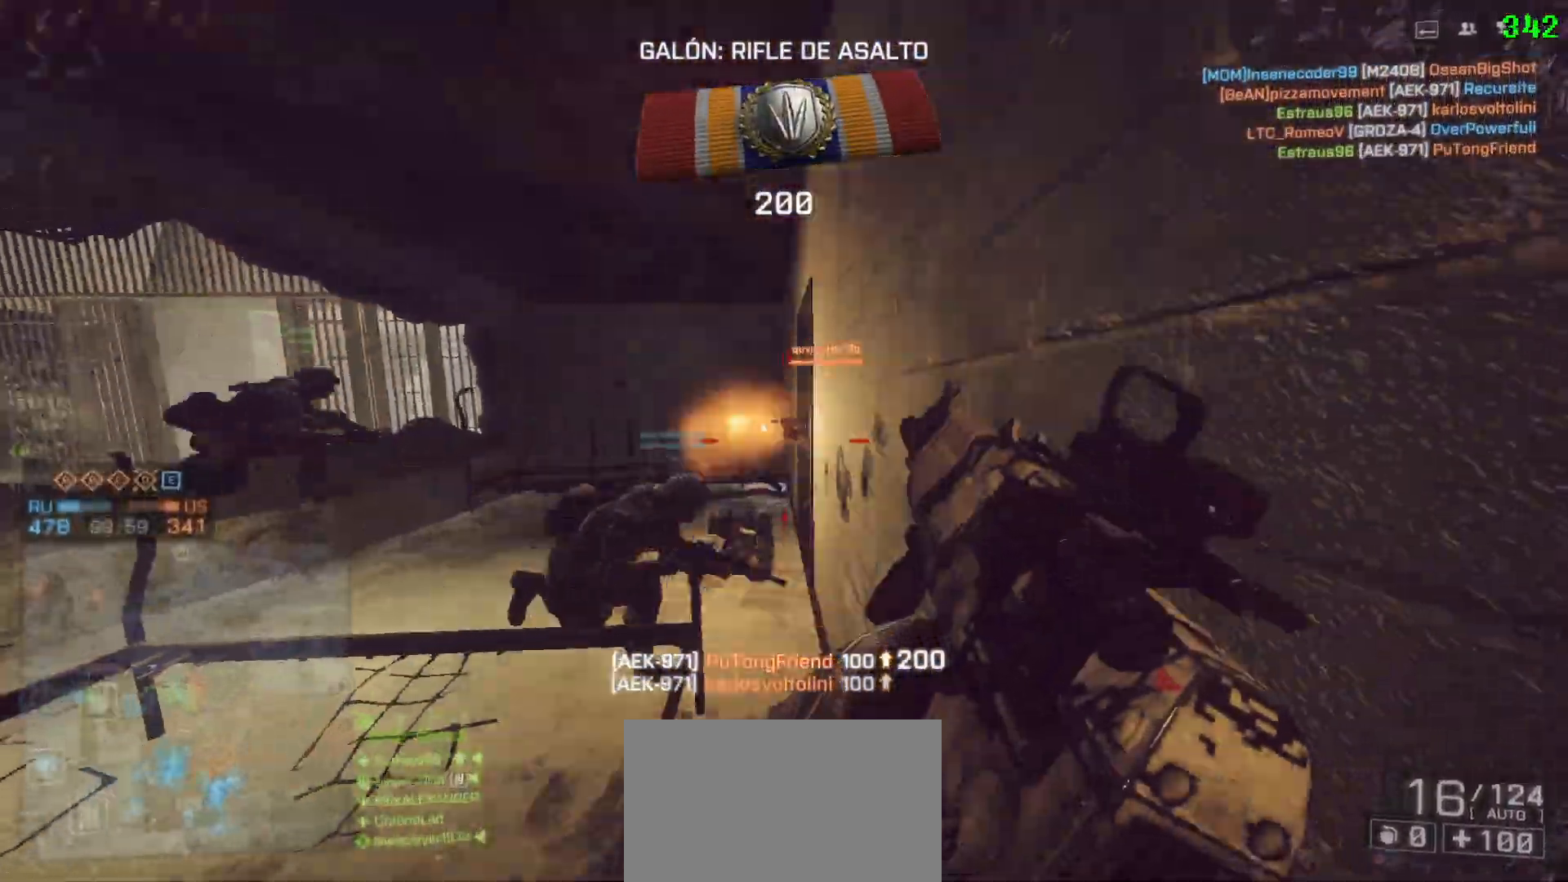
{"keys": ["a"], "mouse": [], "events": [[200, "space", "down"], [350, "space", "up"]]}
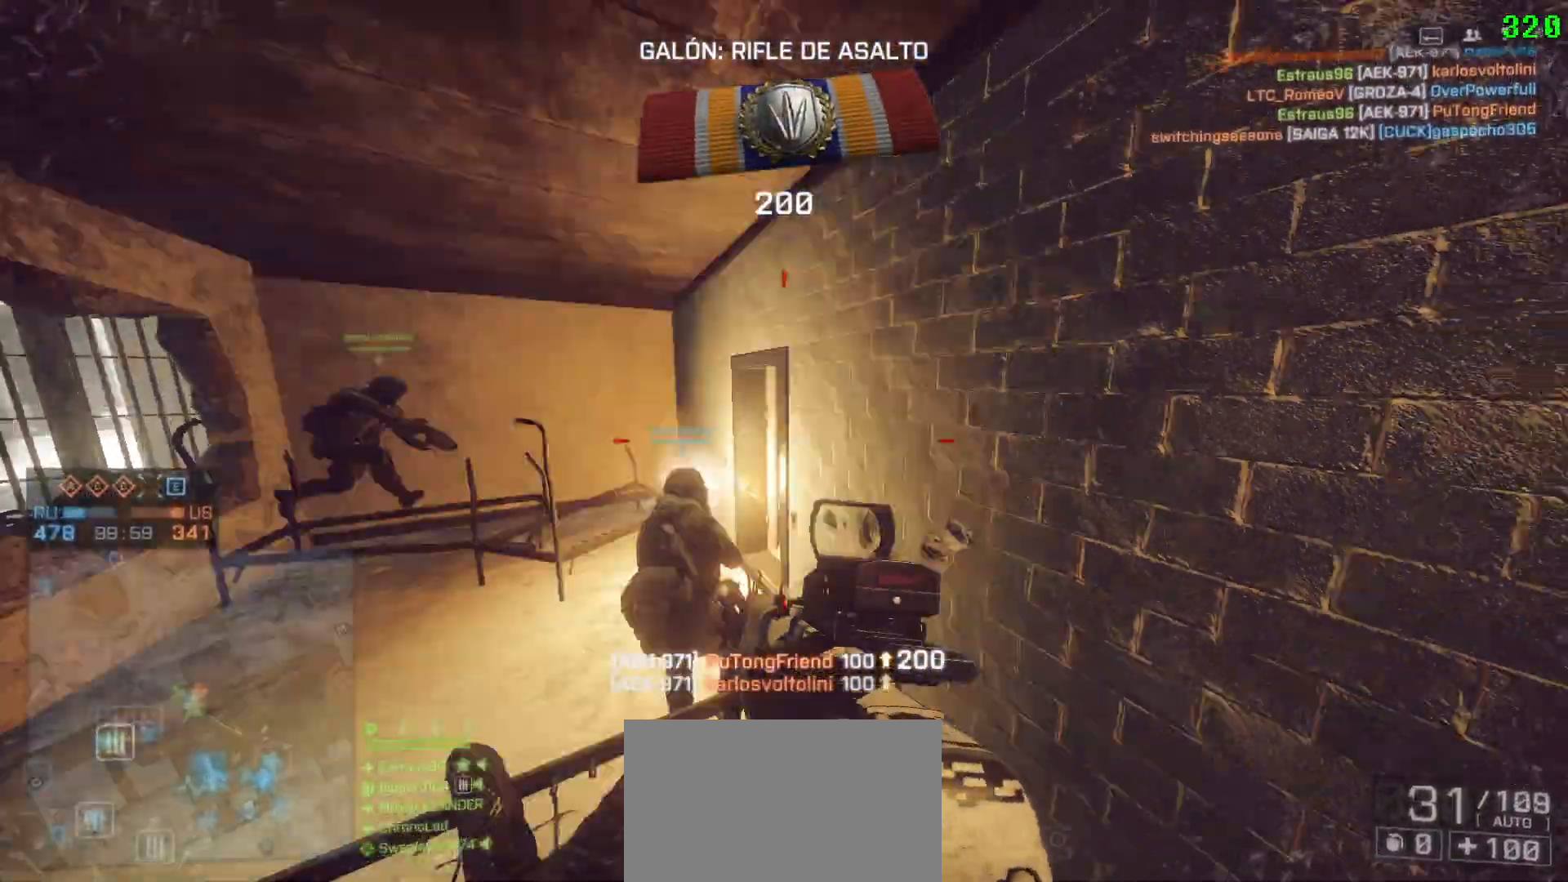
{"keys": ["a", "shift", "w"], "mouse": [], "events": [[267, "w", "down"], [317, "shift", "down"]]}